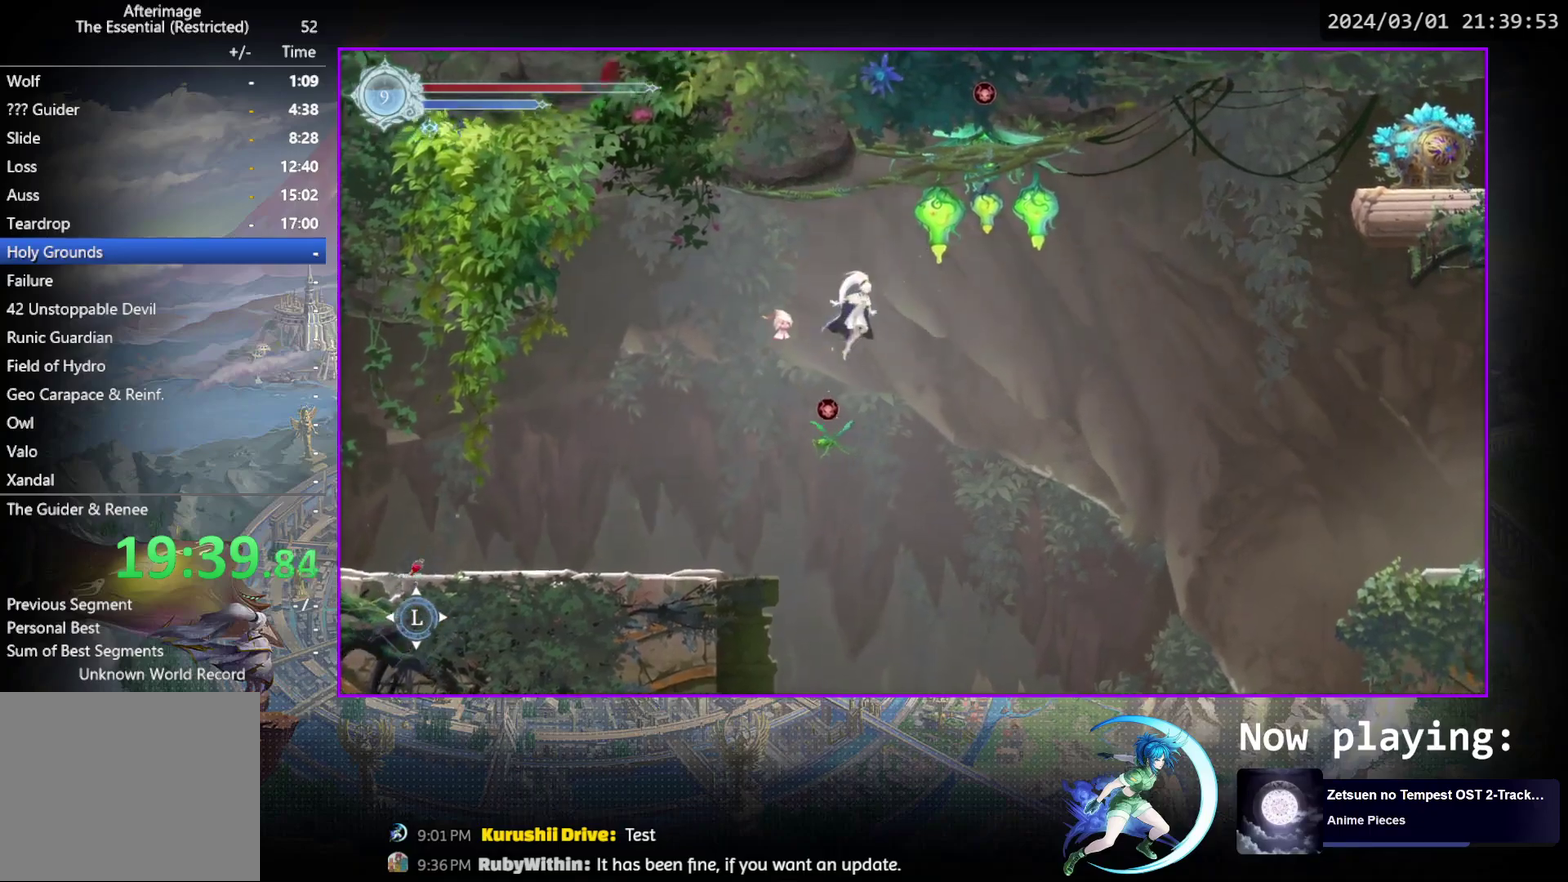
Gameplay with a controller (PlayStation layout); each line is a JSON object with the inputs held at the frame after it (dt_ms = milliseconds from this image to that frame). "events" lists button and stick changes between this image and that frame as [ms after this image, input, new state], when the widget could be followed in between. Not read: L3 R3 left_stick right_stick.
{"dt_ms": 300, "buttons": ["DPAD_RIGHT"], "events": []}
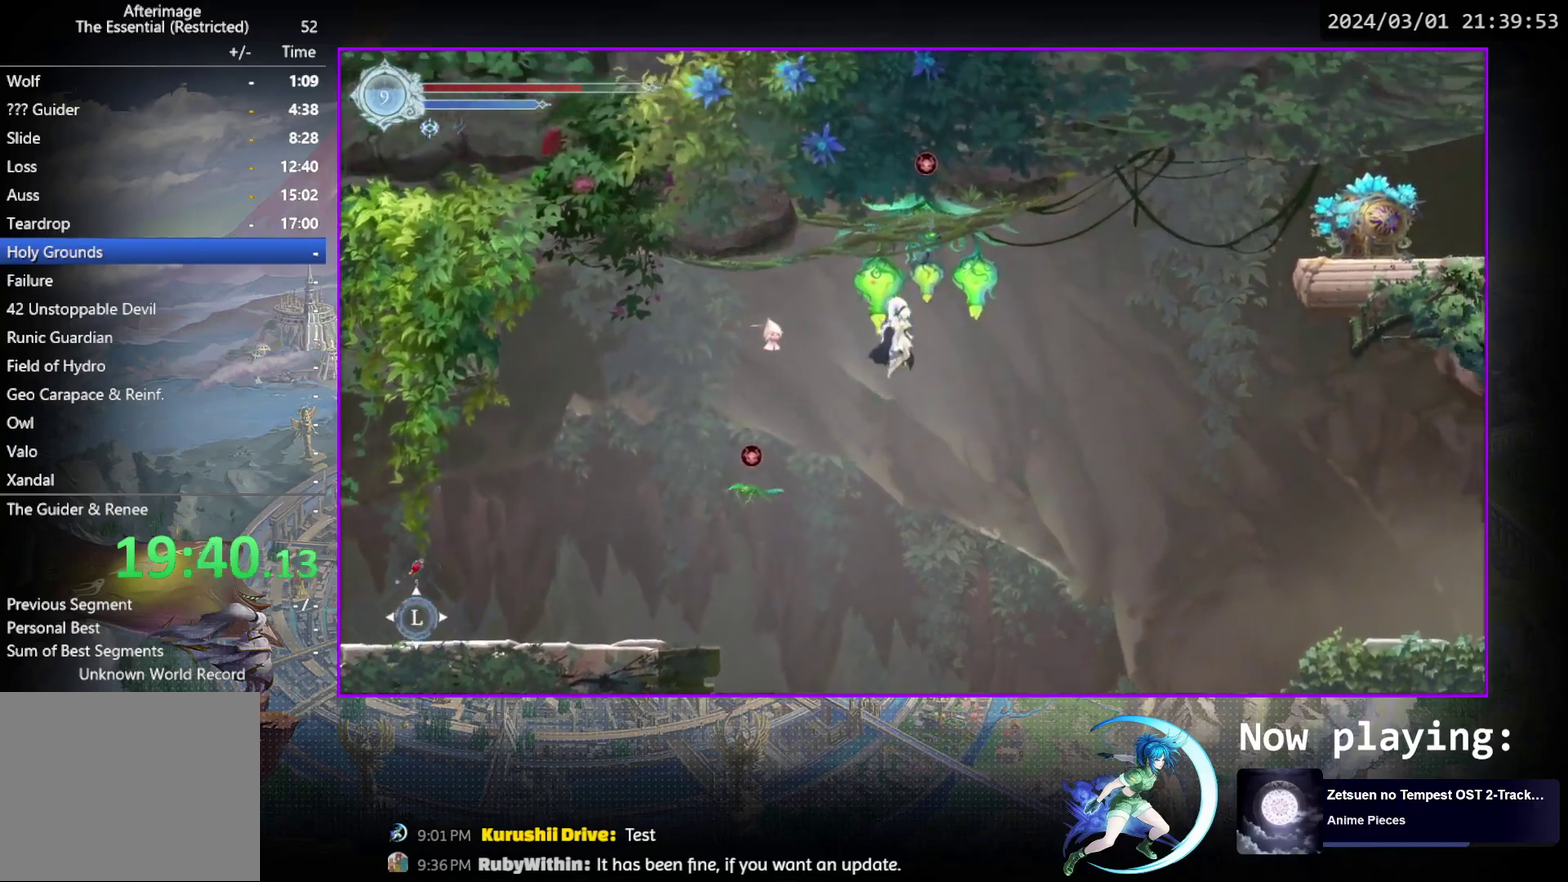
{"dt_ms": 500, "buttons": ["CROSS", "DPAD_RIGHT"], "events": [[50, "TRIANGLE", "down"], [117, "TRIANGLE", "up"], [433, "CROSS", "down"]]}
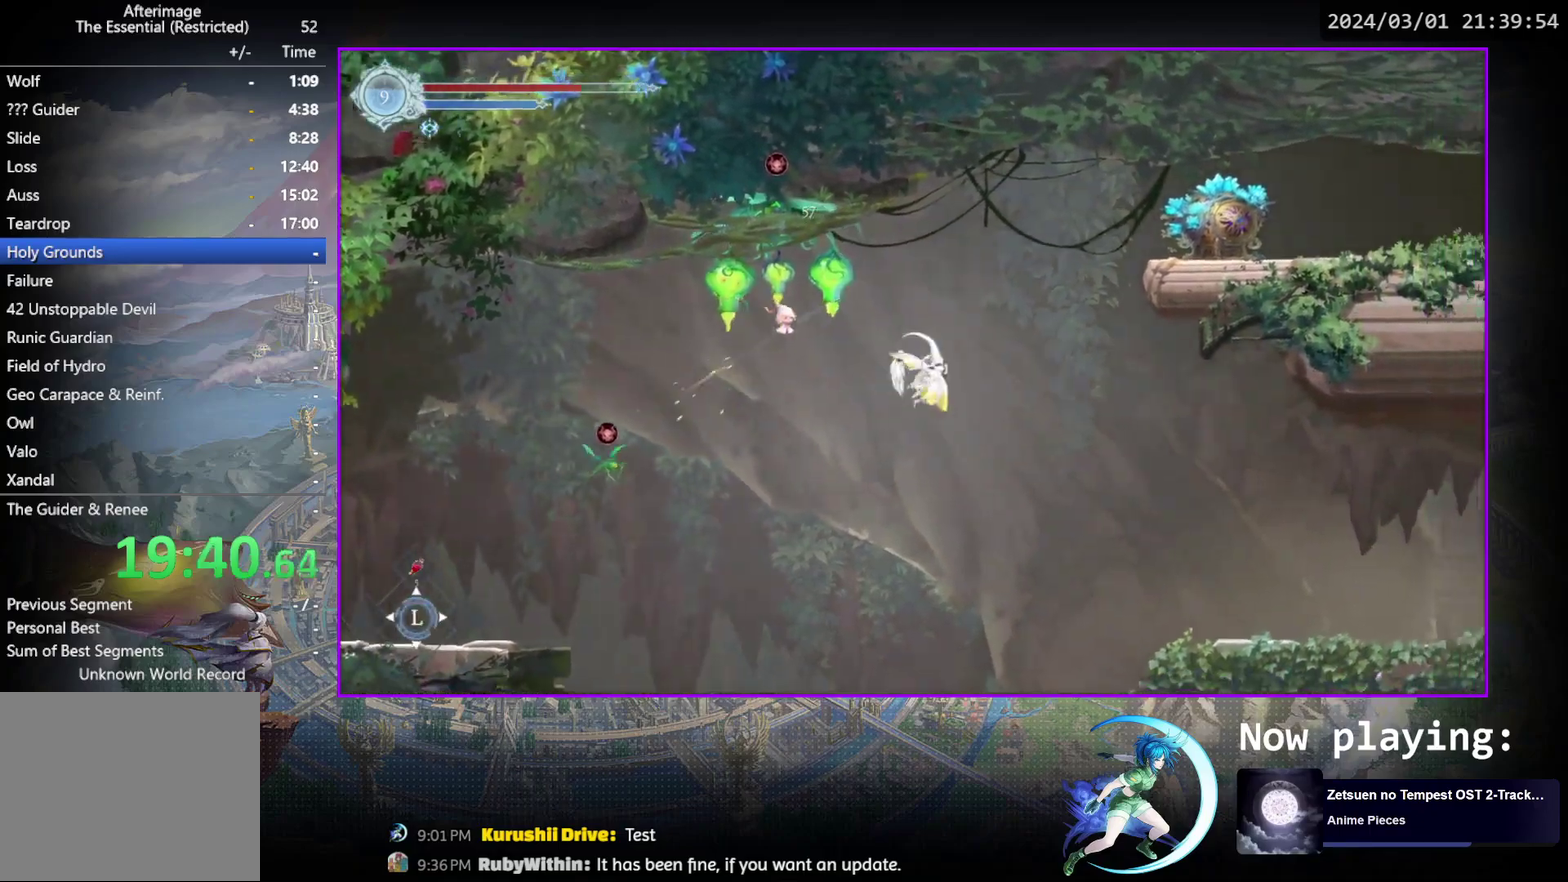
{"dt_ms": 400, "buttons": ["TRIANGLE", "DPAD_RIGHT"], "events": [[233, "CROSS", "up"], [350, "TRIANGLE", "down"]]}
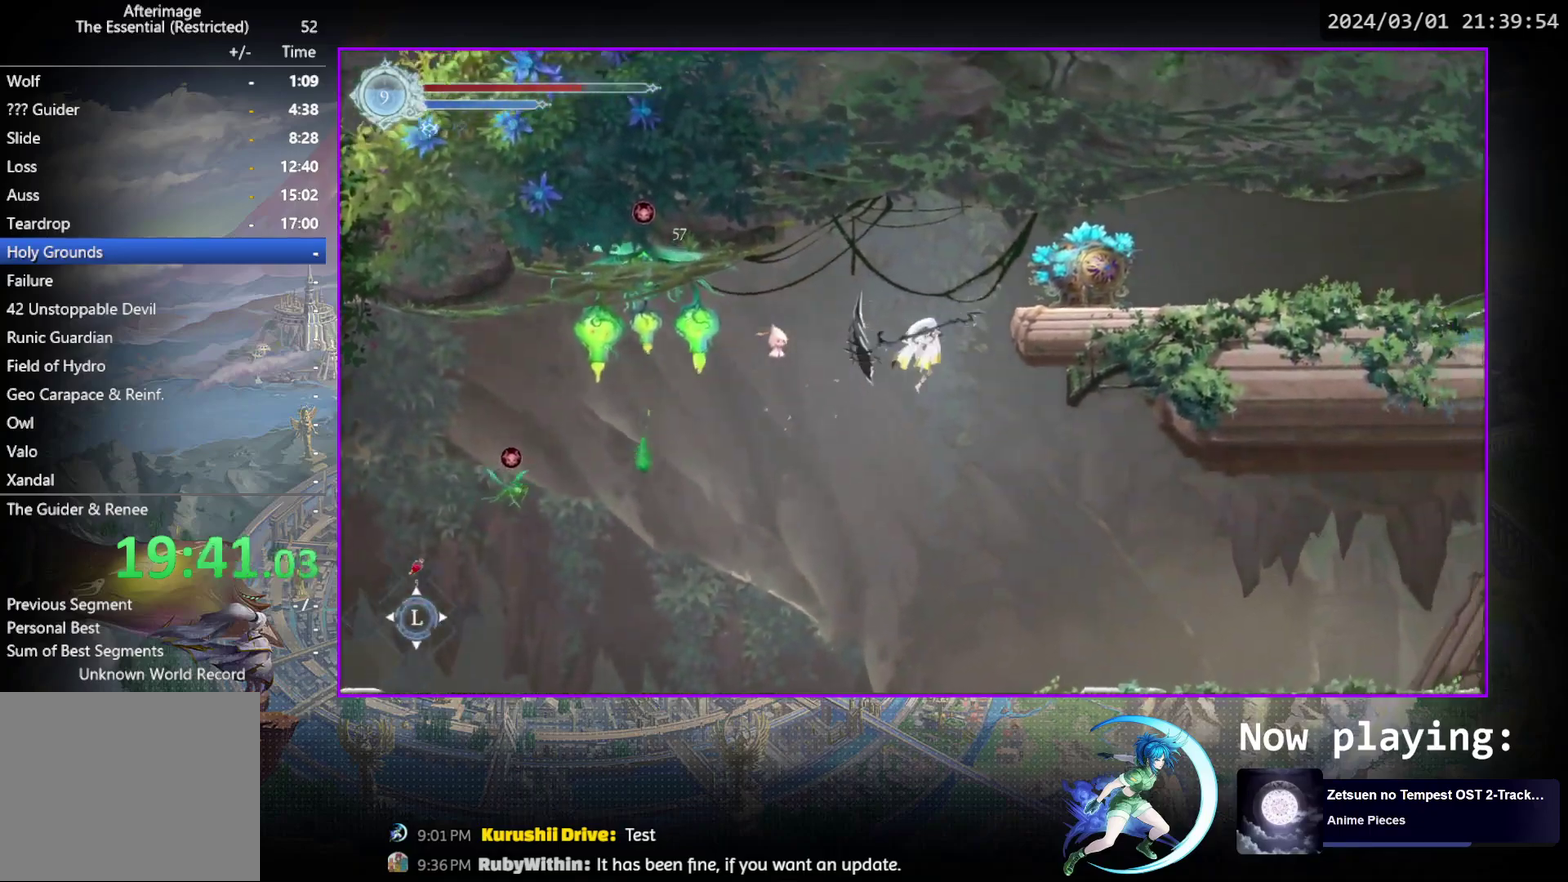
{"dt_ms": 600, "buttons": ["DPAD_RIGHT"], "events": [[100, "TRIANGLE", "up"]]}
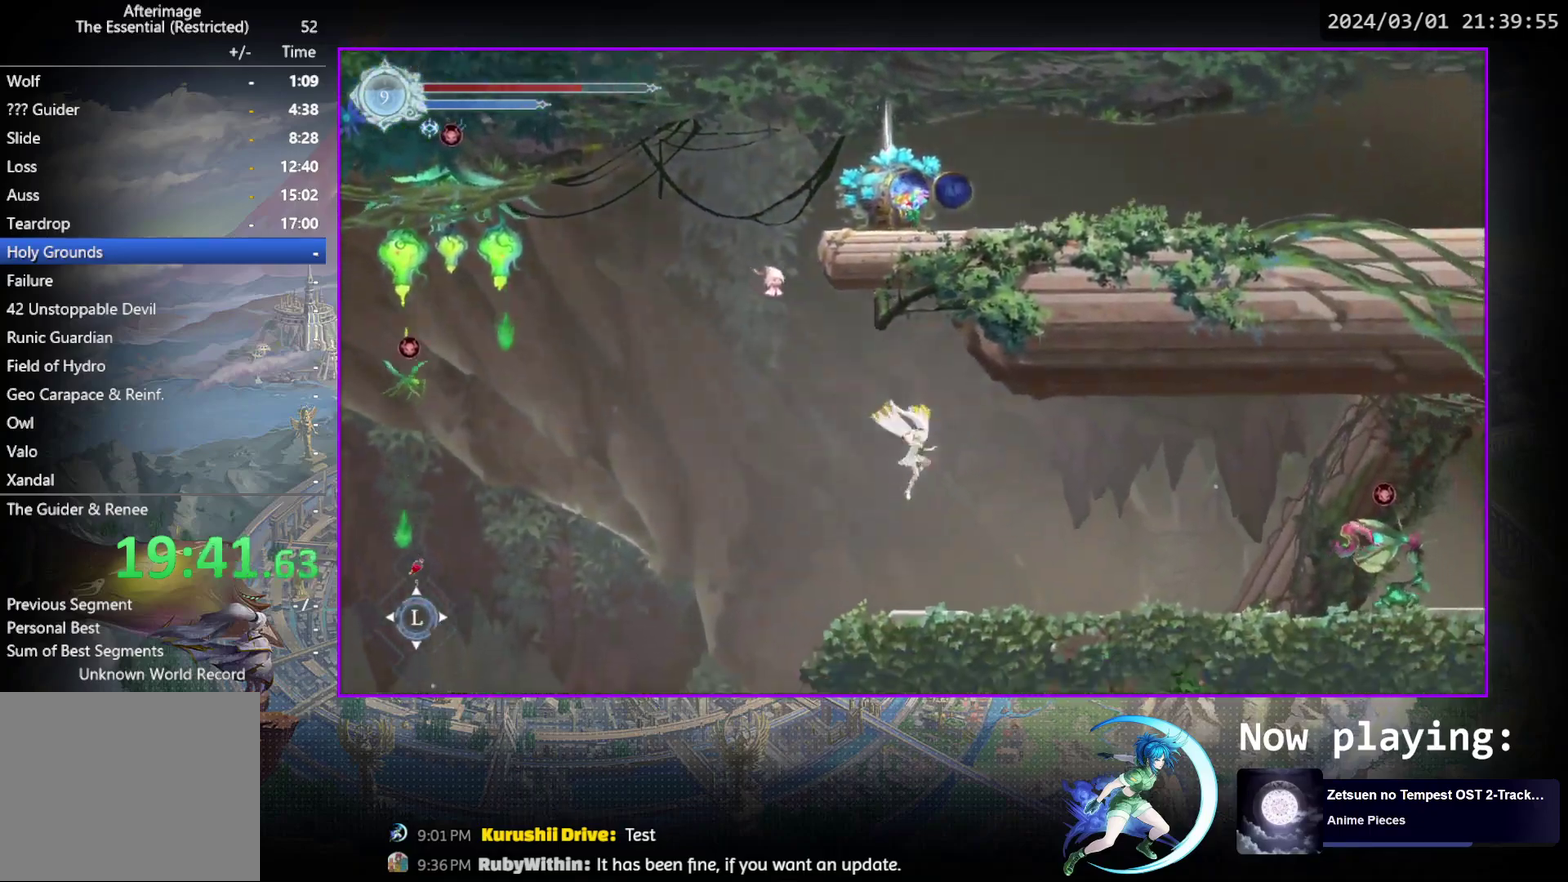
{"dt_ms": 500, "buttons": [], "events": [[100, "DPAD_RIGHT", "up"]]}
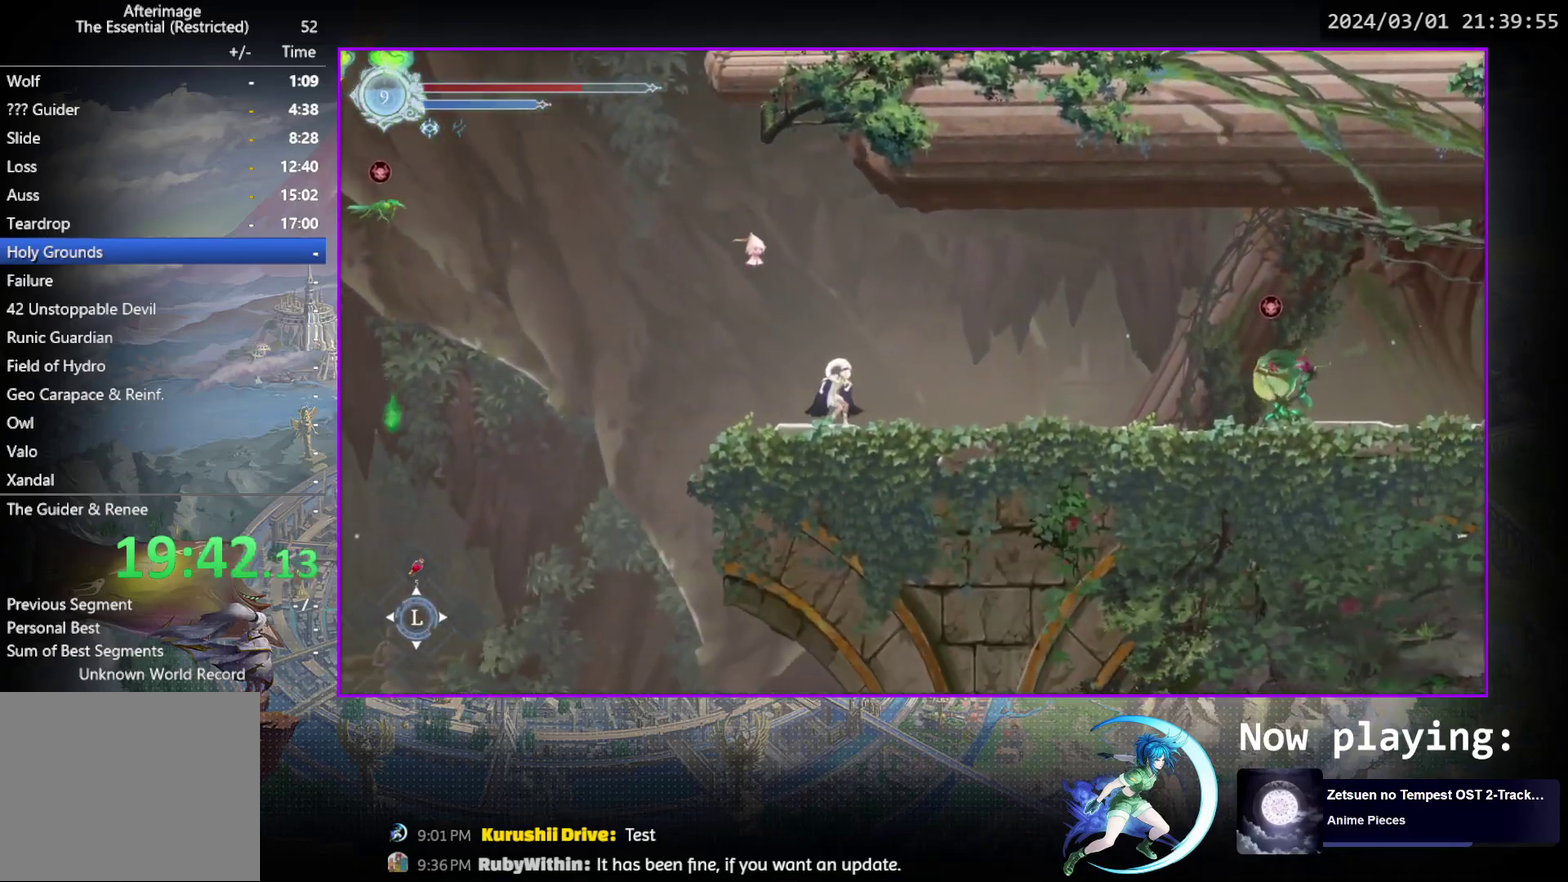
{"dt_ms": 400, "buttons": ["CROSS"], "events": [[100, "DPAD_LEFT", "down"], [267, "DPAD_LEFT", "up"], [400, "CROSS", "down"]]}
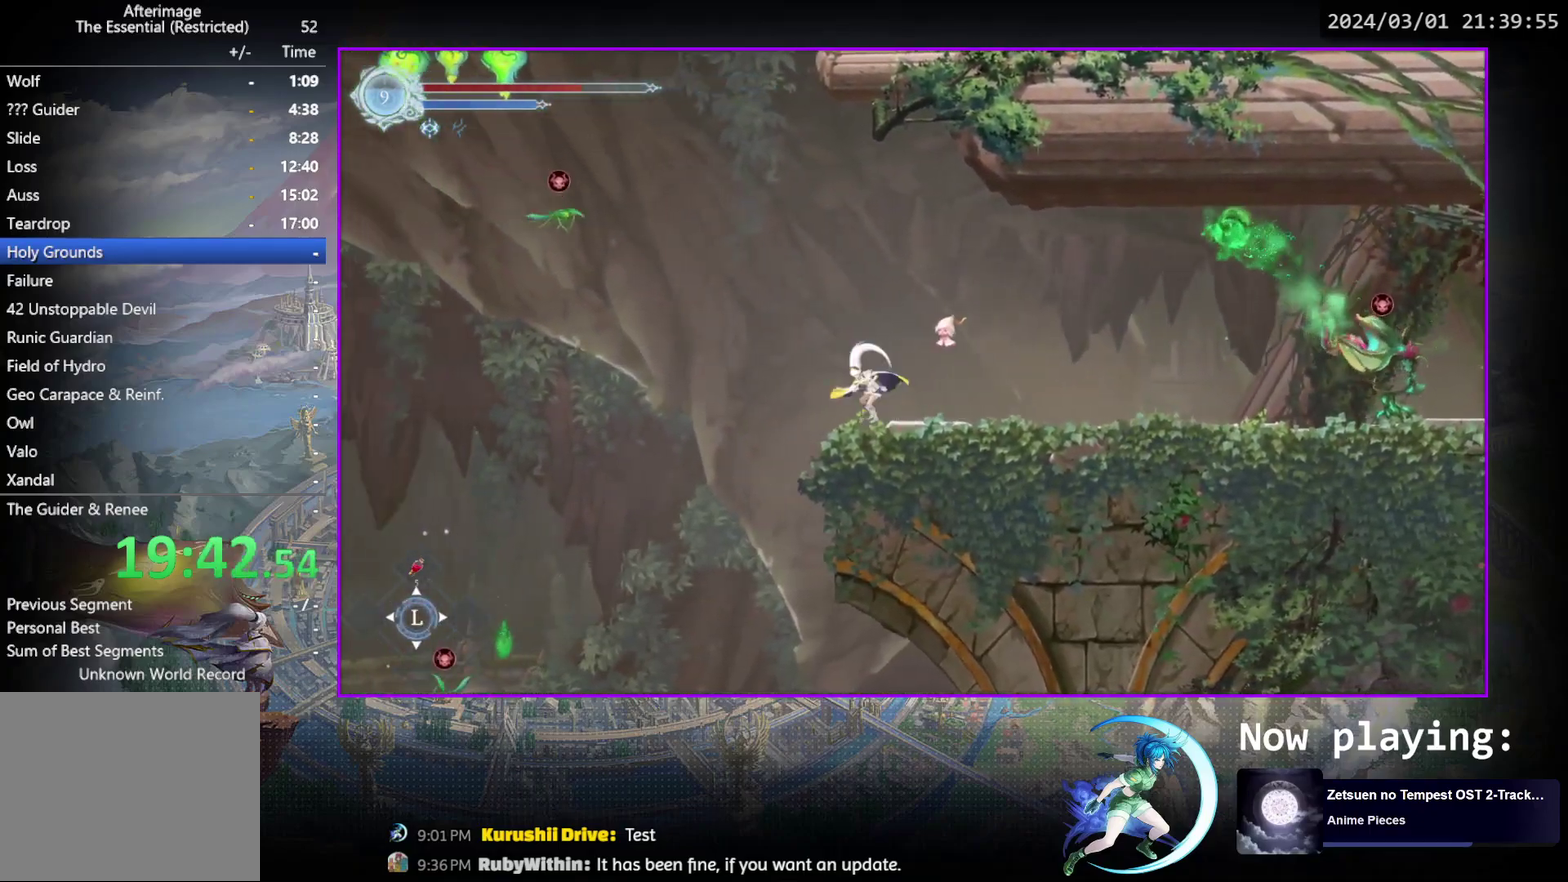
{"dt_ms": 600, "buttons": ["CROSS", "DPAD_LEFT"], "events": [[367, "DPAD_LEFT", "down"], [450, "CROSS", "up"], [500, "CROSS", "down"]]}
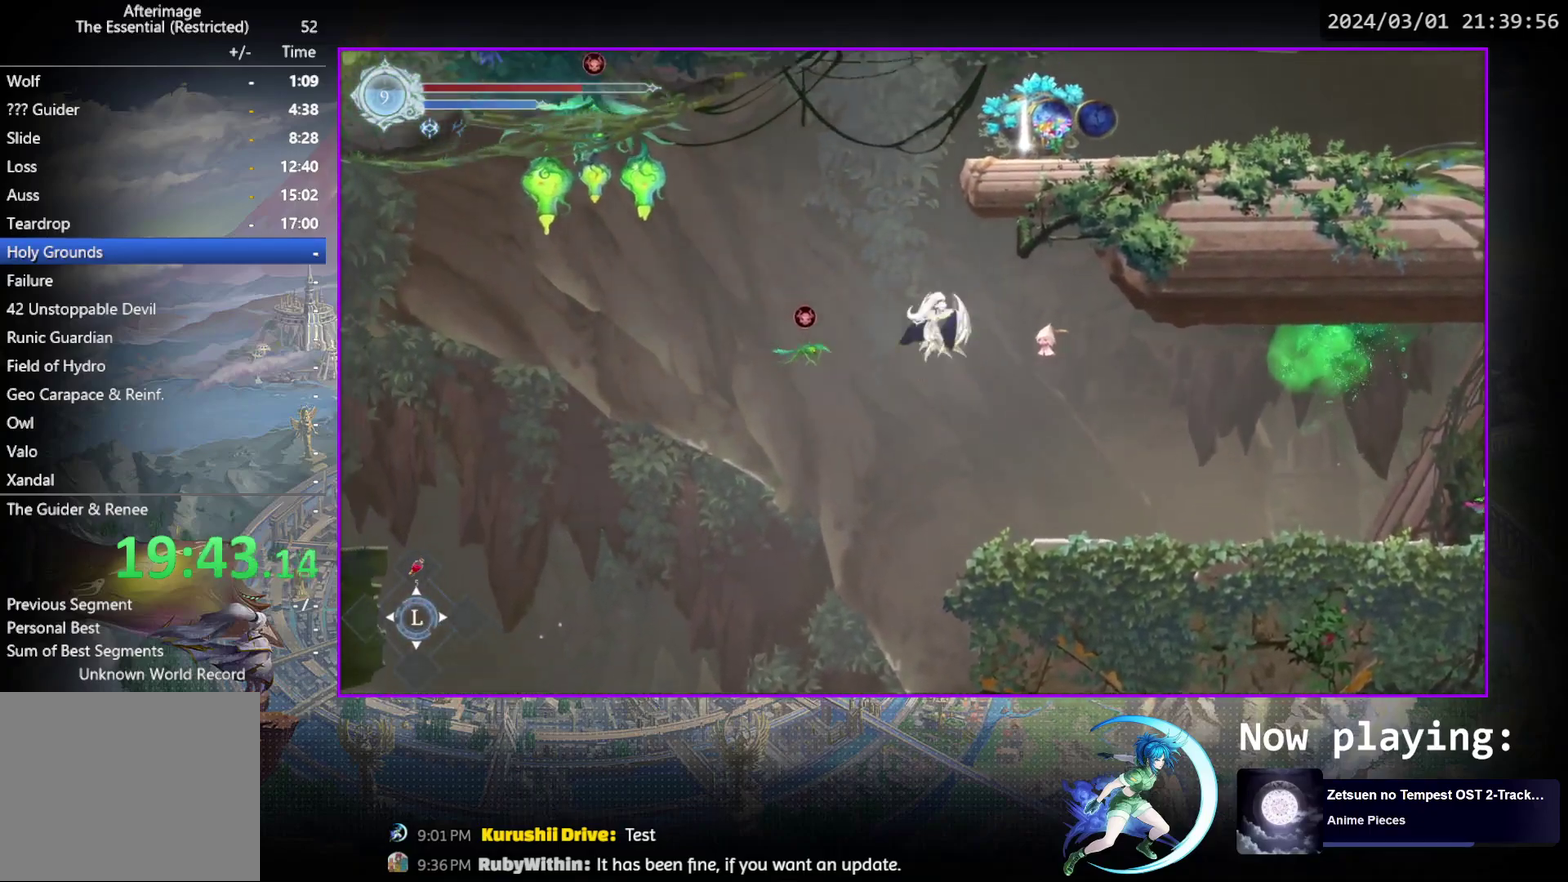
{"dt_ms": 400, "buttons": ["CROSS"], "events": [[200, "DPAD_LEFT", "up"], [233, "DPAD_DOWN", "down"], [250, "CROSS", "up"], [300, "CROSS", "down"], [333, "DPAD_DOWN", "up"]]}
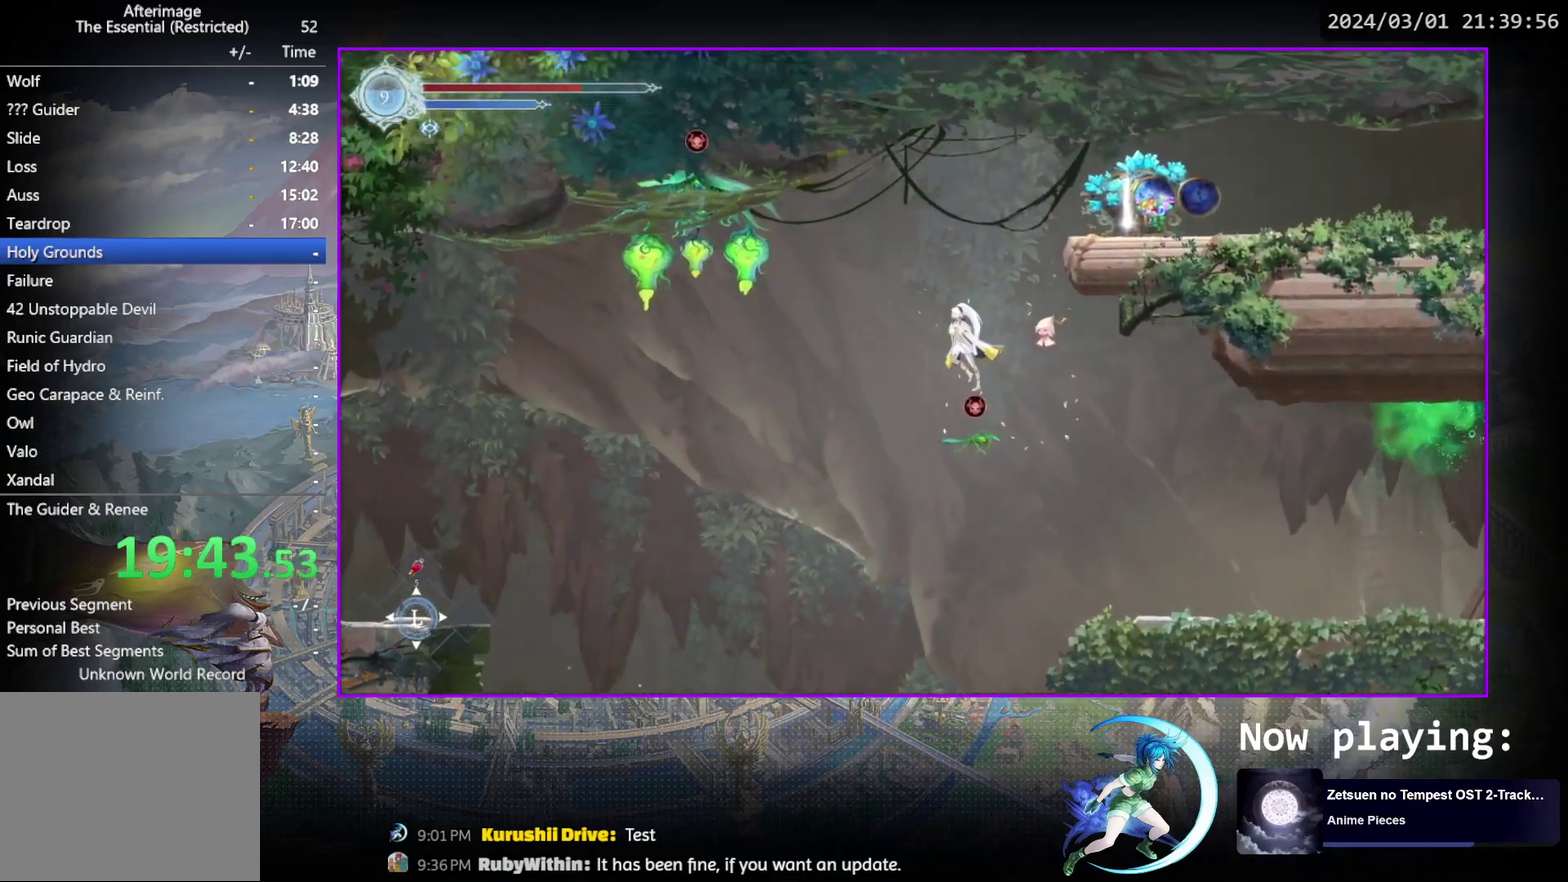
{"dt_ms": 800, "buttons": ["CROSS", "DPAD_UP"], "events": [[17, "CROSS", "up"], [233, "CROSS", "down"], [250, "DPAD_RIGHT", "down"], [450, "CROSS", "up"], [683, "DPAD_RIGHT", "up"], [750, "DPAD_UP", "down"], [783, "CROSS", "down"]]}
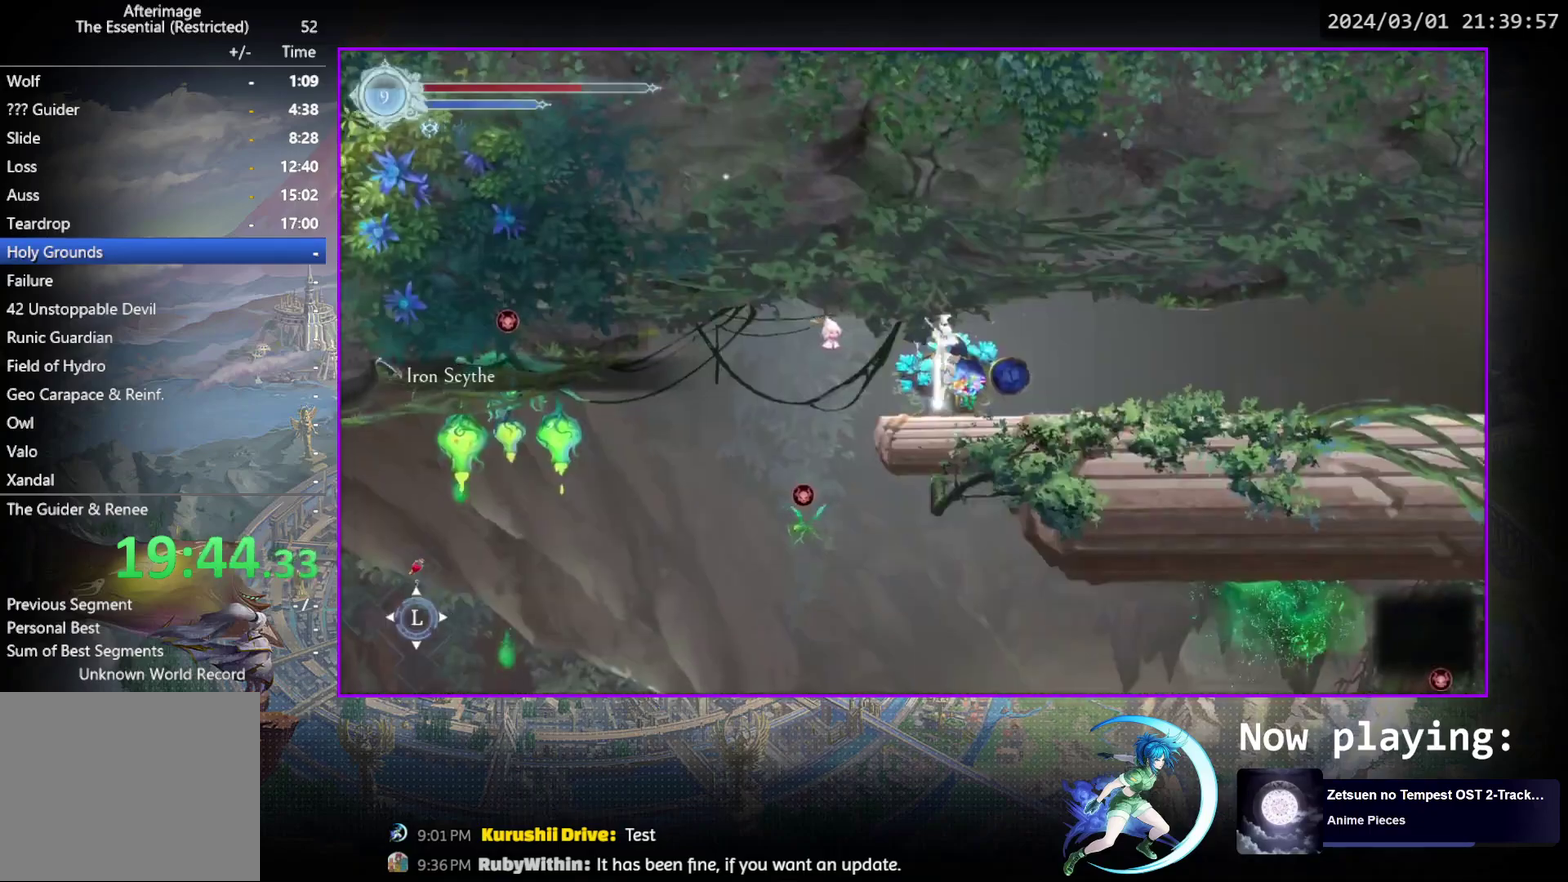
{"dt_ms": 500, "buttons": [], "events": [[17, "DPAD_UP", "up"], [83, "CROSS", "up"], [100, "DPAD_RIGHT", "down"], [167, "R1", "down"], [283, "DPAD_RIGHT", "up"], [283, "R1", "up"], [350, "START", "down"], [500, "START", "up"]]}
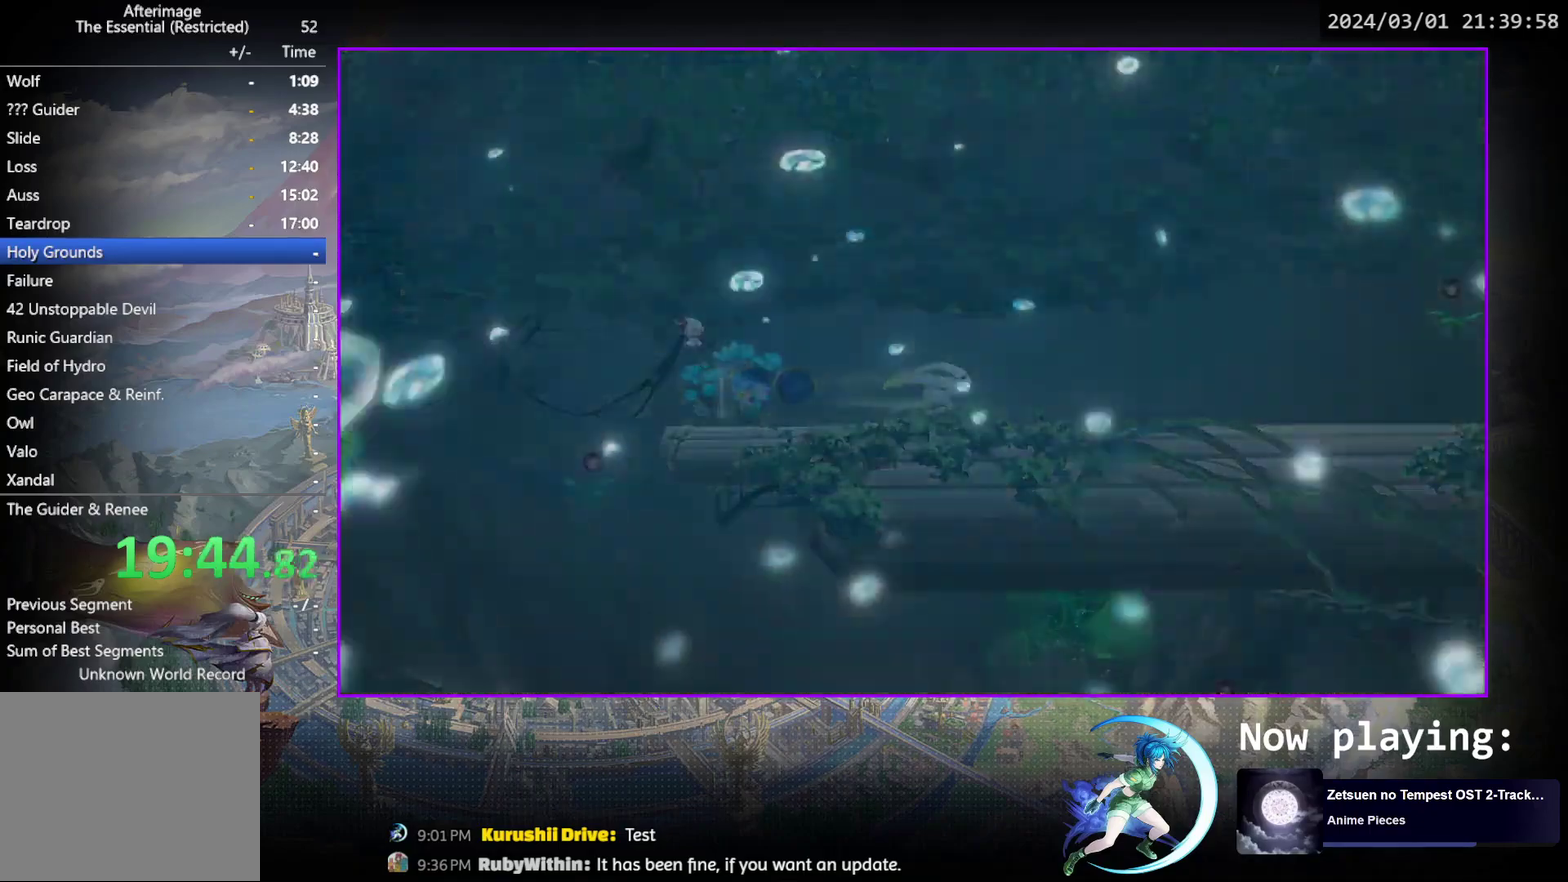
{"dt_ms": 300, "buttons": [], "events": [[133, "R1", "down"], [267, "R1", "up"]]}
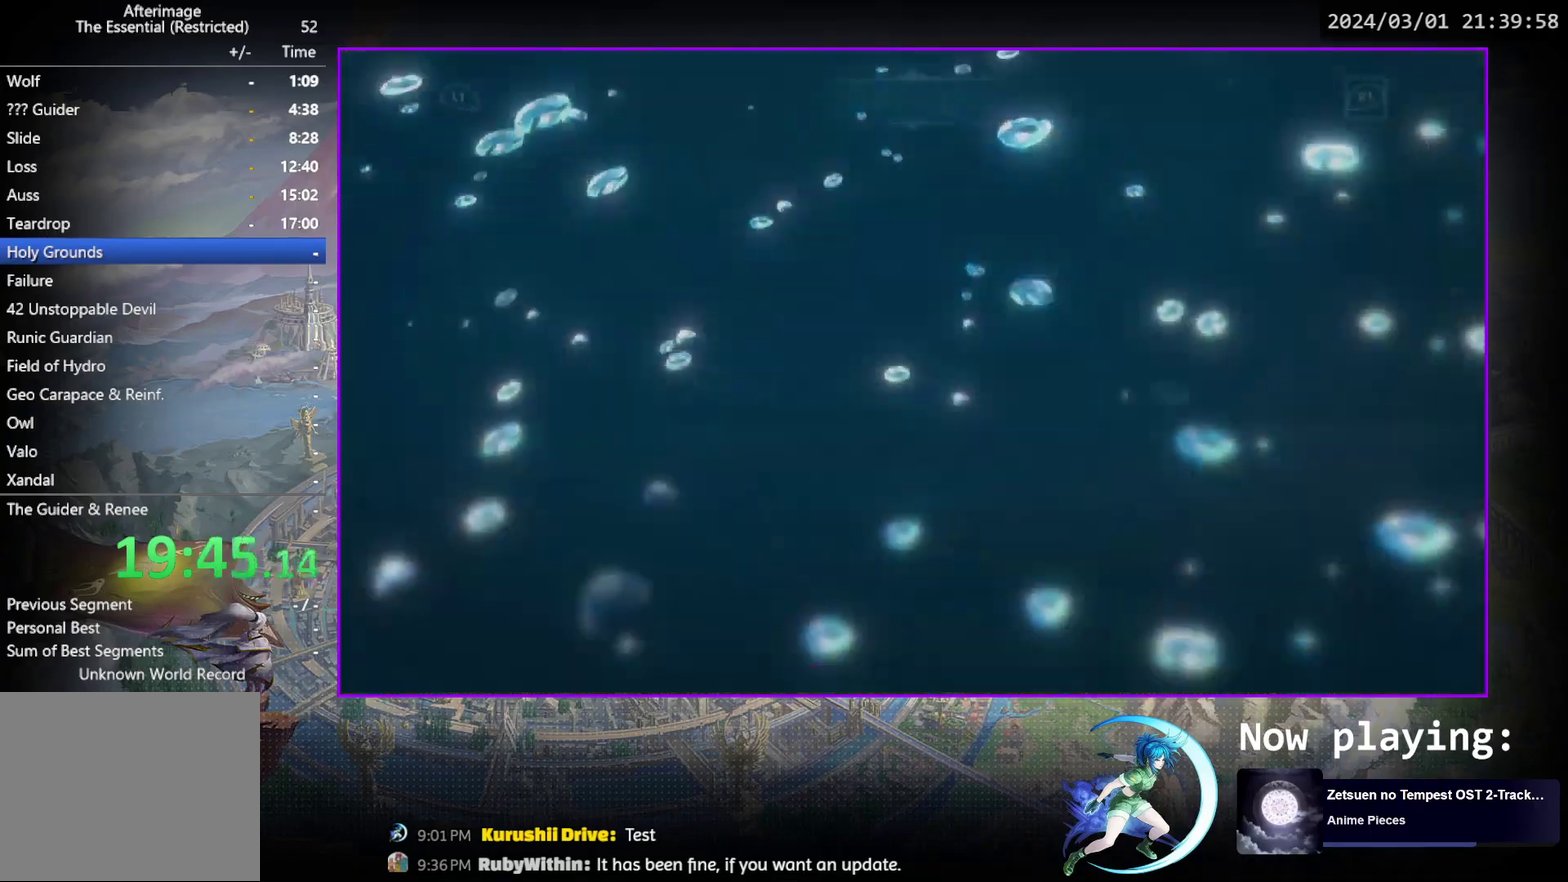
{"dt_ms": 500, "buttons": [], "events": []}
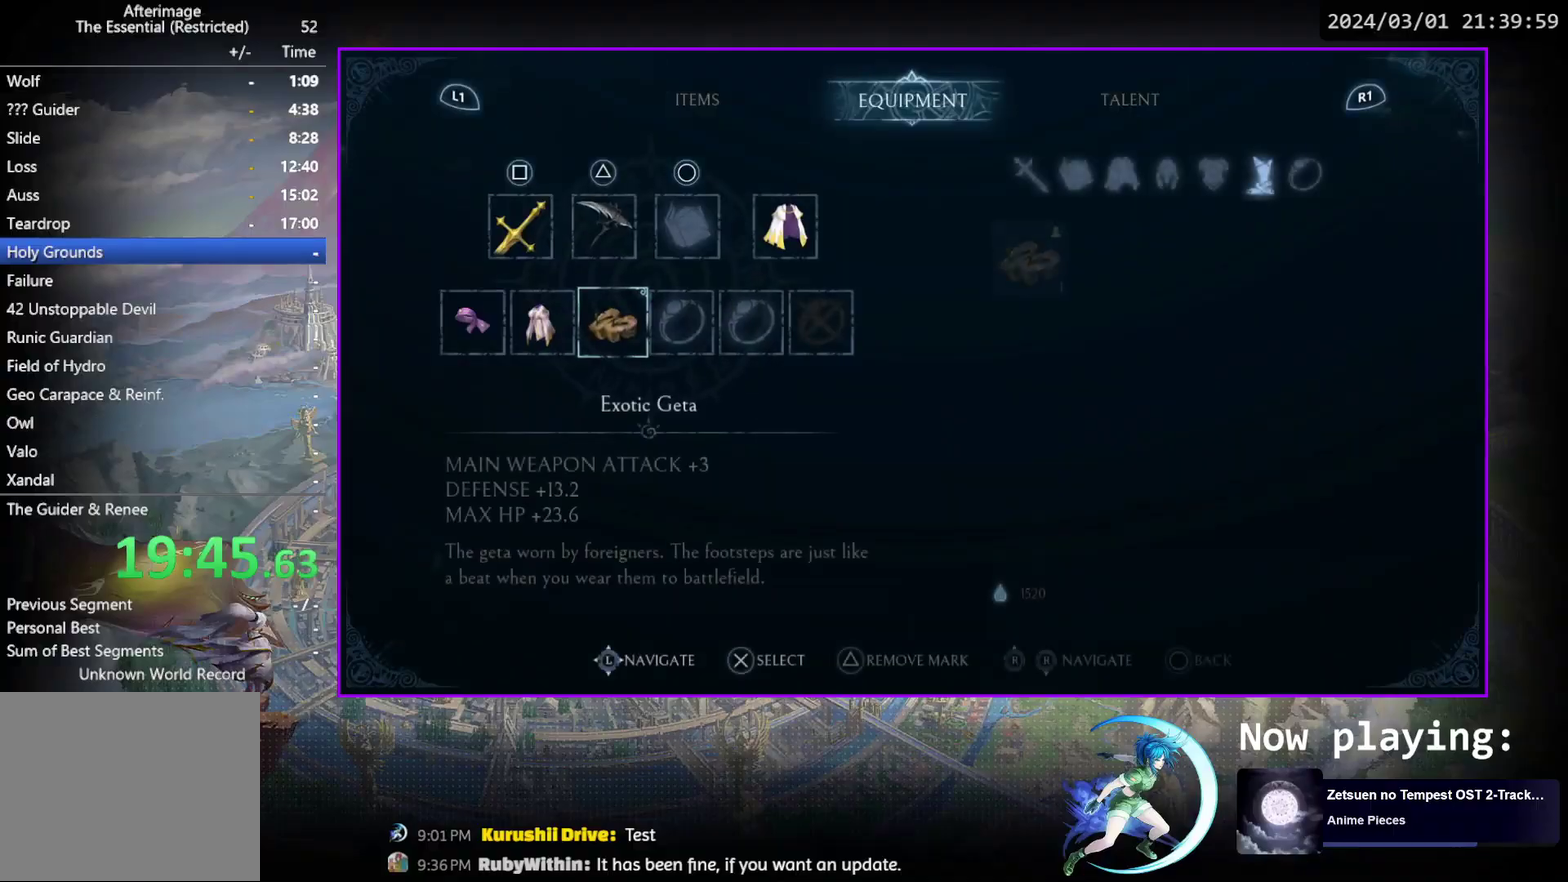
{"dt_ms": 300, "buttons": [], "events": [[150, "DPAD_UP", "down"], [250, "DPAD_UP", "up"]]}
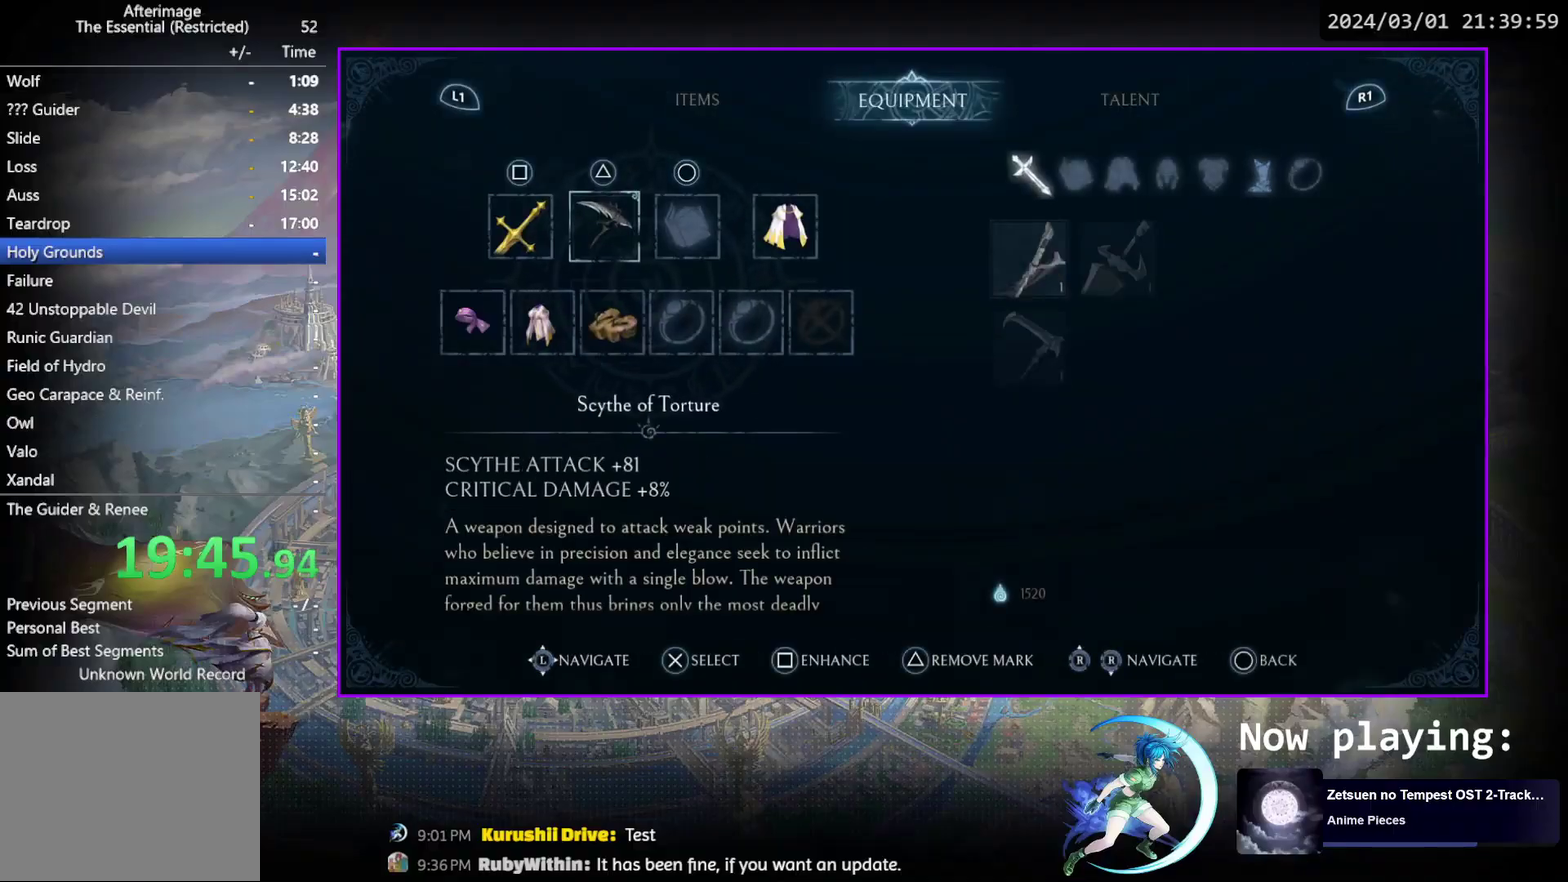
{"dt_ms": 600, "buttons": ["DPAD_RIGHT"], "events": [[117, "CROSS", "down"], [217, "CROSS", "up"], [383, "DPAD_RIGHT", "down"], [467, "DPAD_RIGHT", "up"], [550, "DPAD_RIGHT", "down"]]}
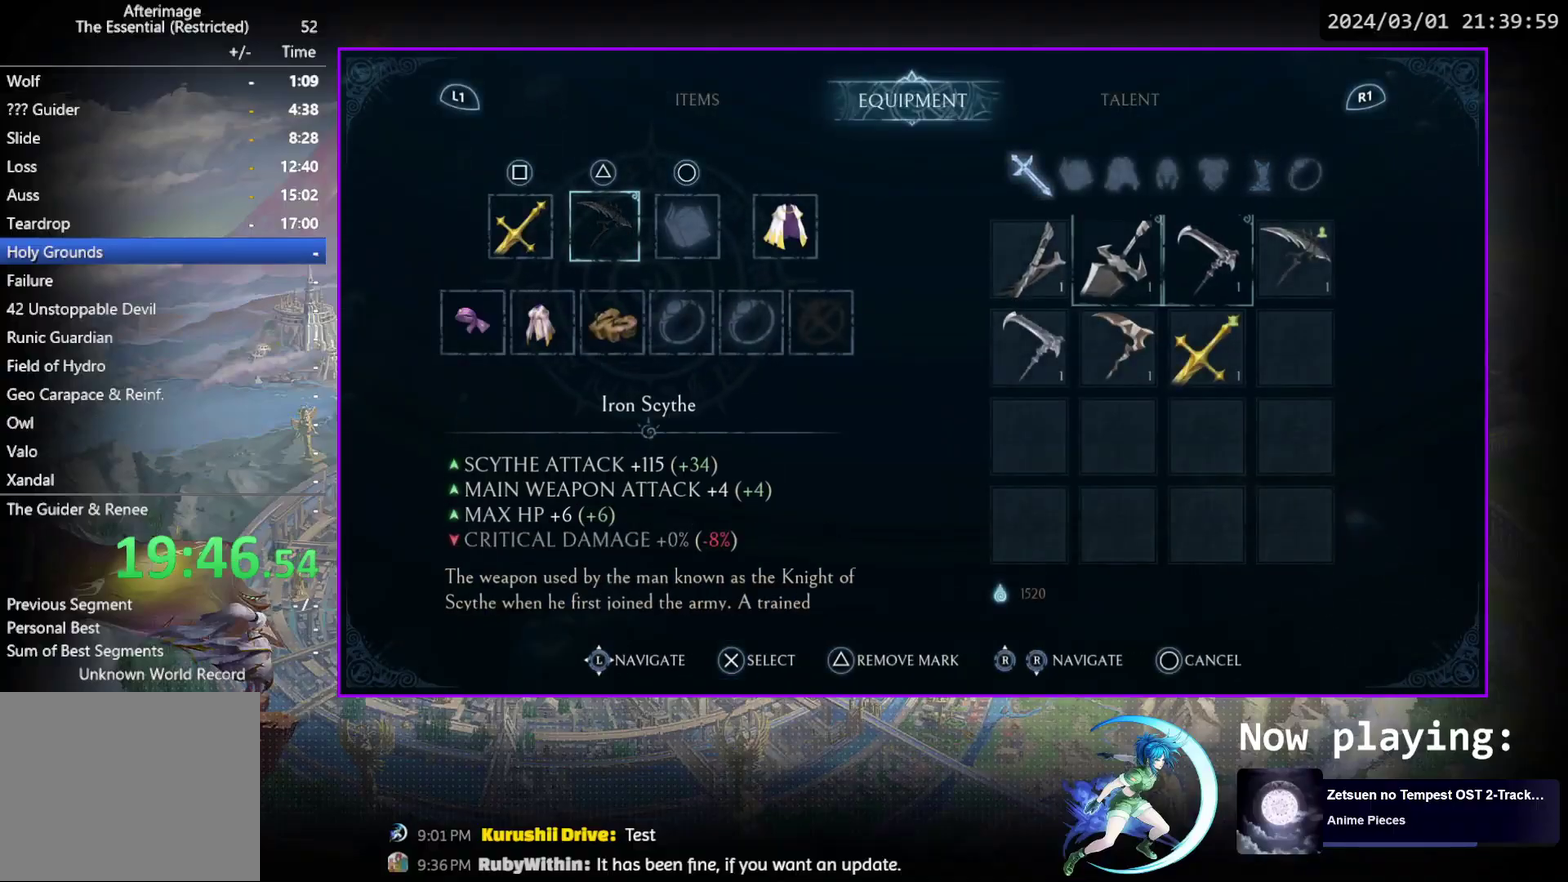
{"dt_ms": 500, "buttons": ["SQUARE"], "events": [[33, "DPAD_RIGHT", "up"], [167, "CROSS", "down"], [300, "CROSS", "up"], [433, "SQUARE", "down"]]}
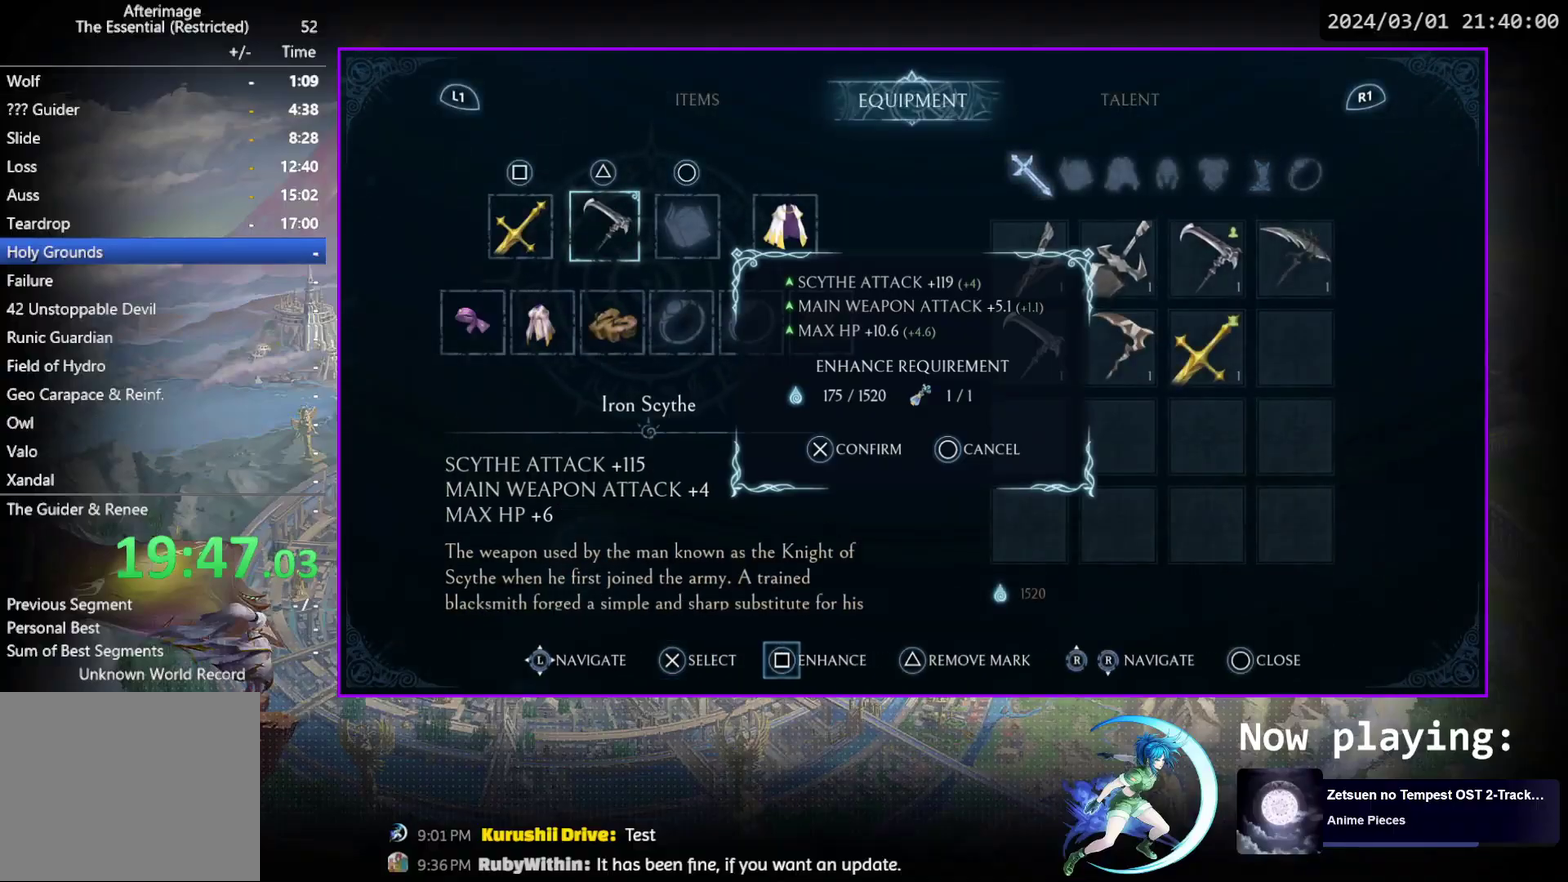
{"dt_ms": 800, "buttons": ["R1"], "events": [[17, "SQUARE", "up"], [100, "CROSS", "down"], [183, "CROSS", "up"], [267, "SQUARE", "down"], [350, "SQUARE", "up"], [417, "CROSS", "down"], [500, "CROSS", "up"], [733, "R1", "down"]]}
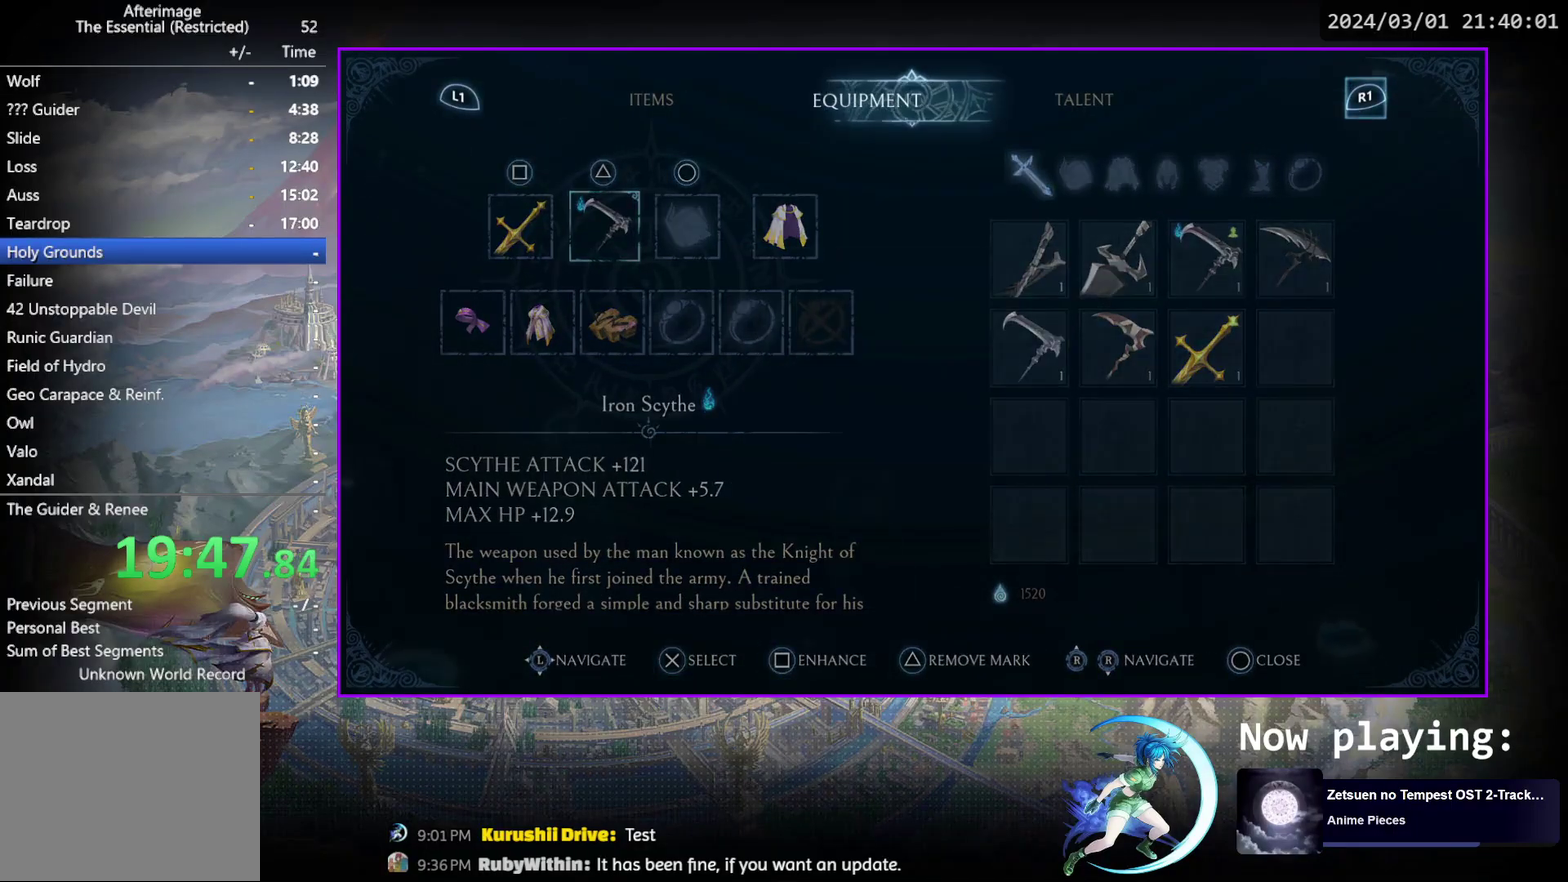
{"dt_ms": 300, "buttons": [], "events": [[50, "R1", "up"]]}
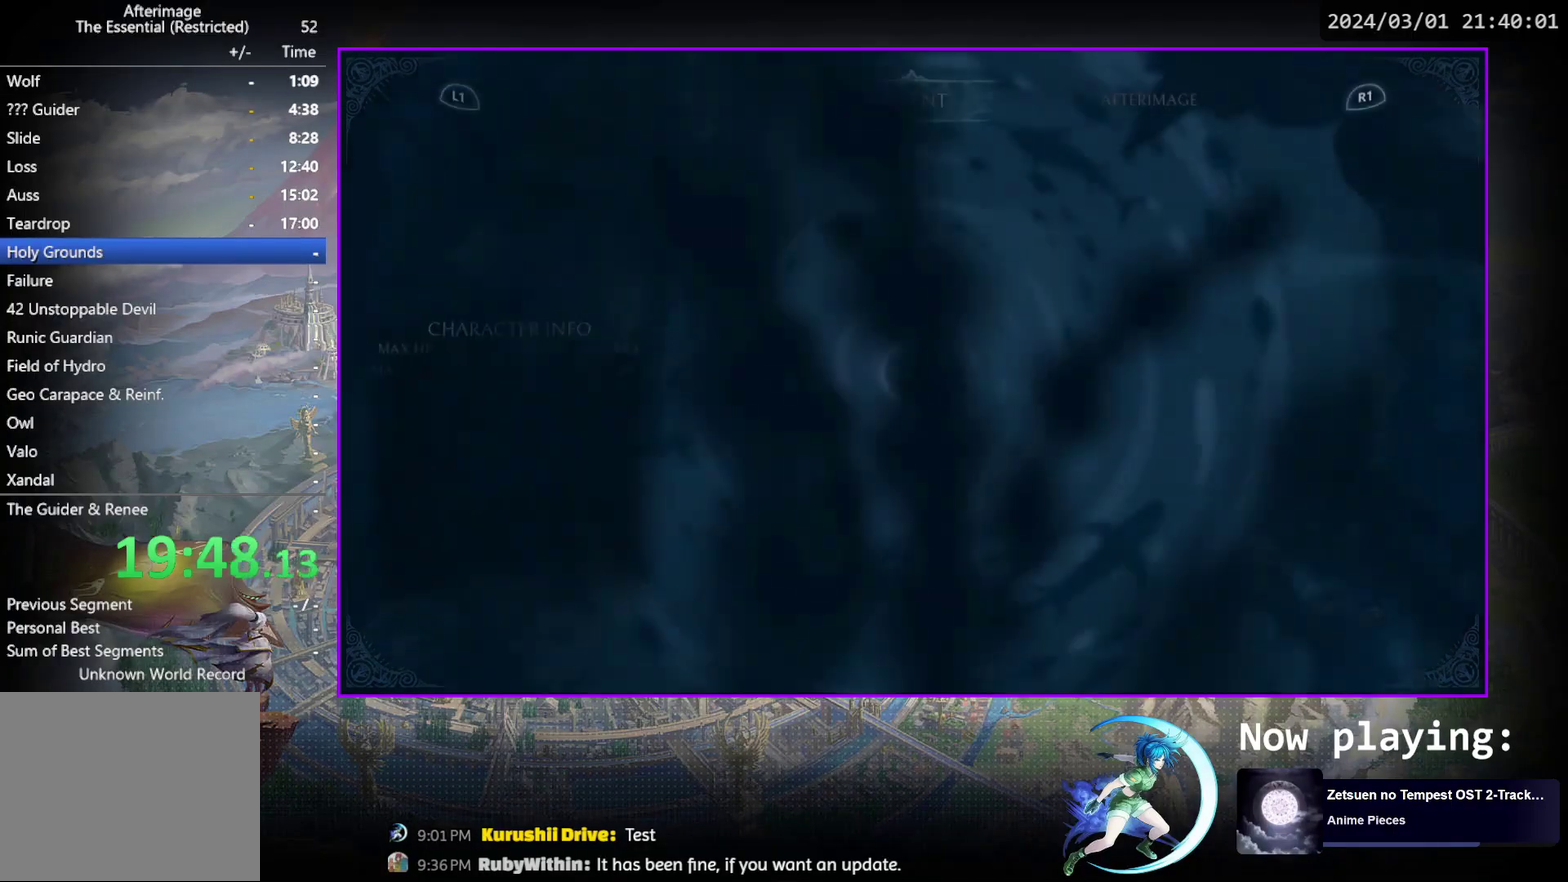
{"dt_ms": 500, "buttons": [], "events": []}
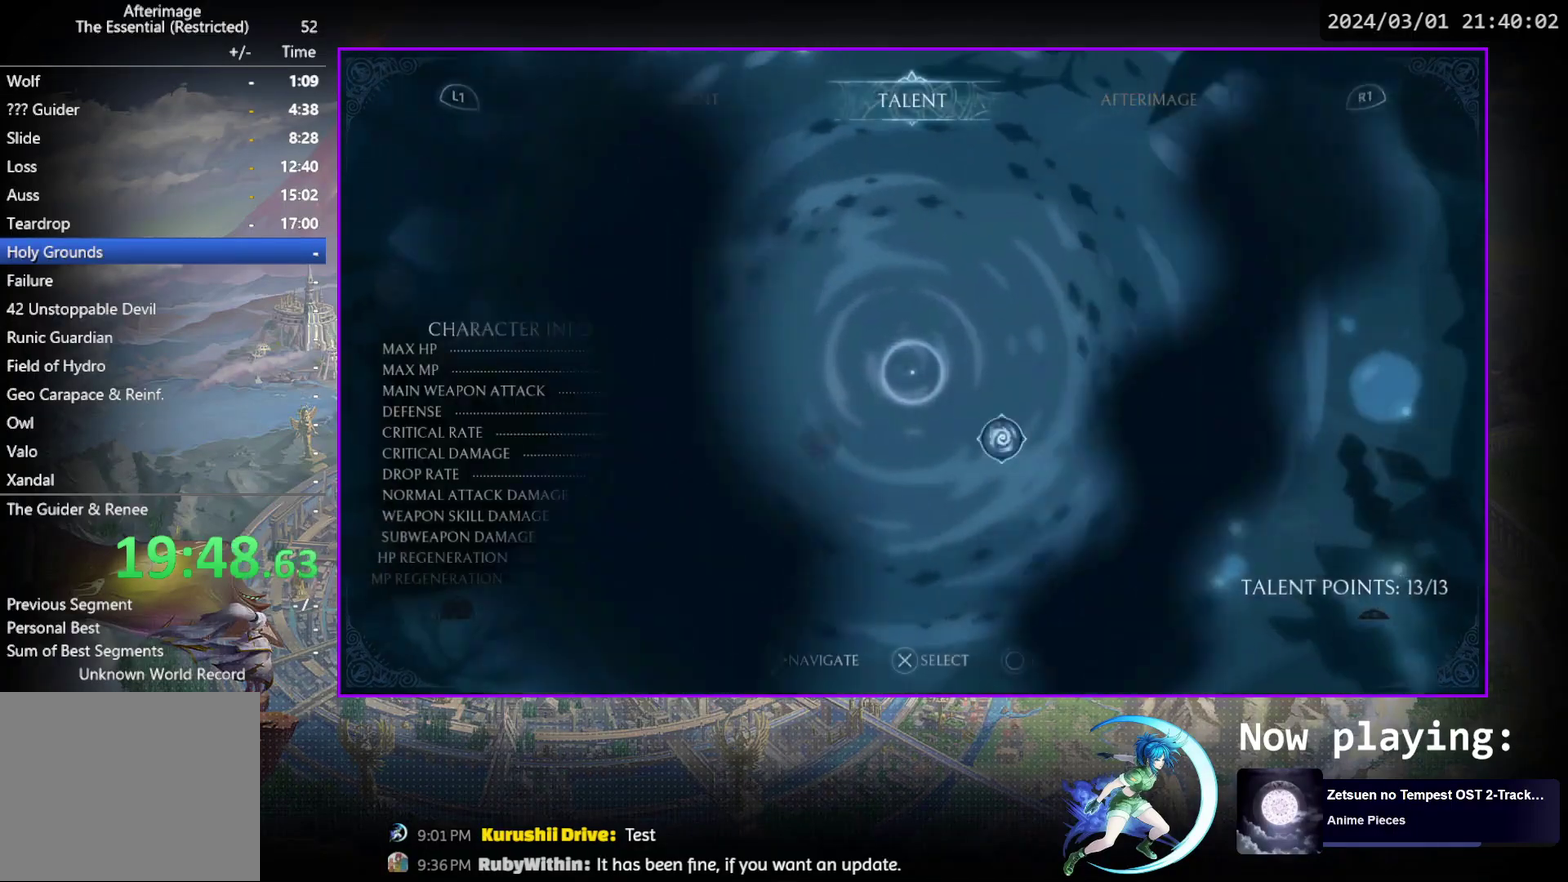
{"dt_ms": 500, "buttons": [], "events": [[383, "CIRCLE", "down"], [483, "CIRCLE", "up"]]}
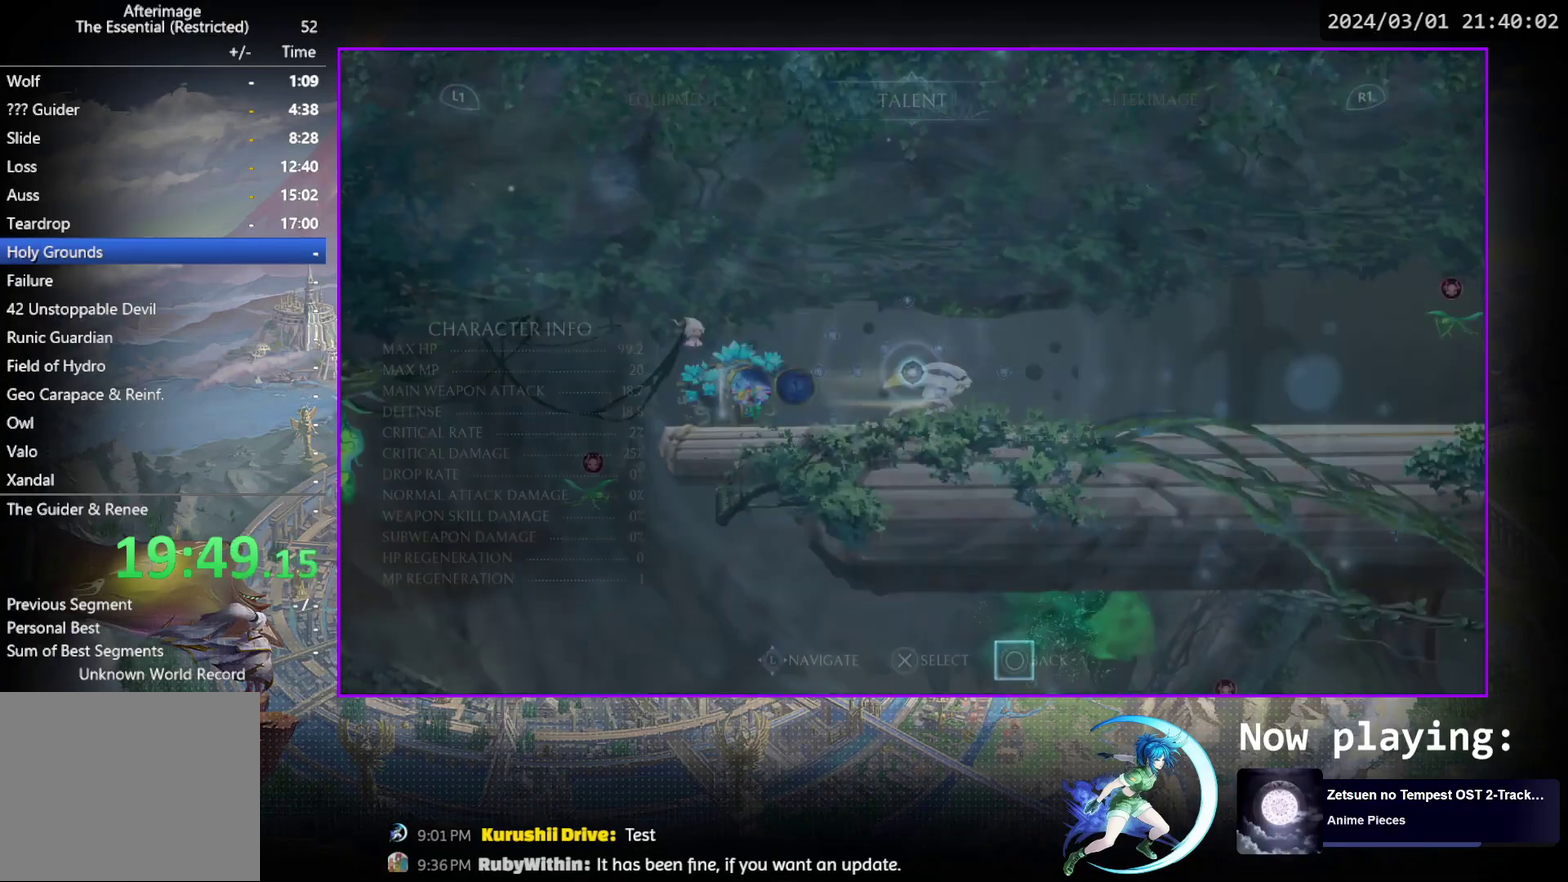
{"dt_ms": 300, "buttons": ["R1", "DPAD_DOWN", "DPAD_RIGHT"], "events": [[117, "DPAD_RIGHT", "down"], [233, "R1", "down"], [300, "DPAD_DOWN", "down"]]}
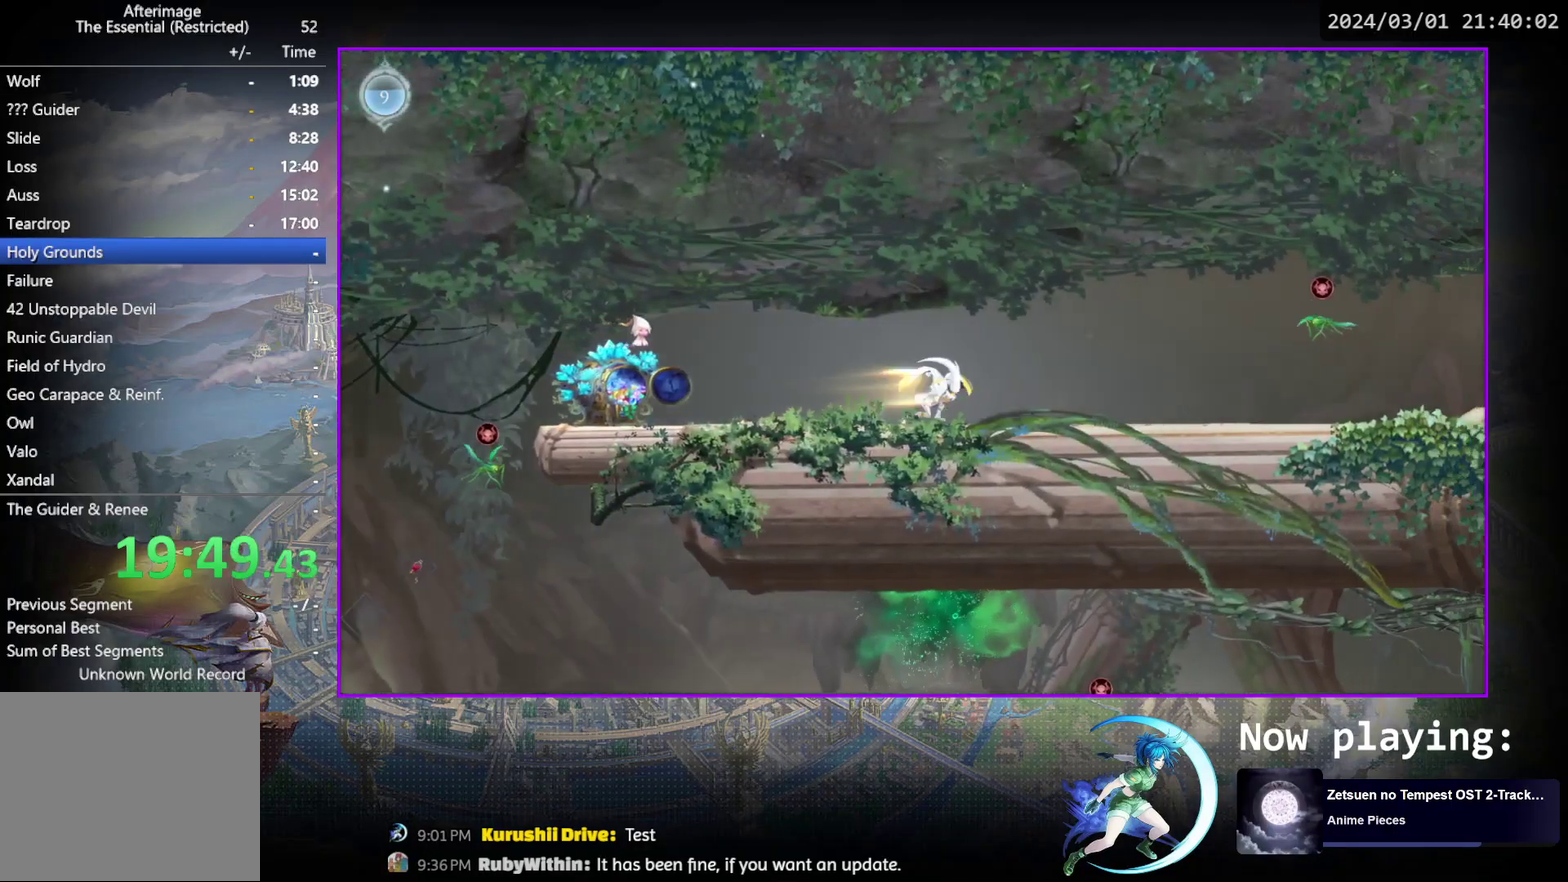
{"dt_ms": 600, "buttons": ["DPAD_DOWN"], "events": [[17, "R1", "up"], [83, "R1", "down"], [183, "DPAD_RIGHT", "up"], [200, "DPAD_DOWN", "up"], [200, "R1", "up"], [300, "DPAD_DOWN", "down"], [400, "R1", "down"], [583, "R1", "up"]]}
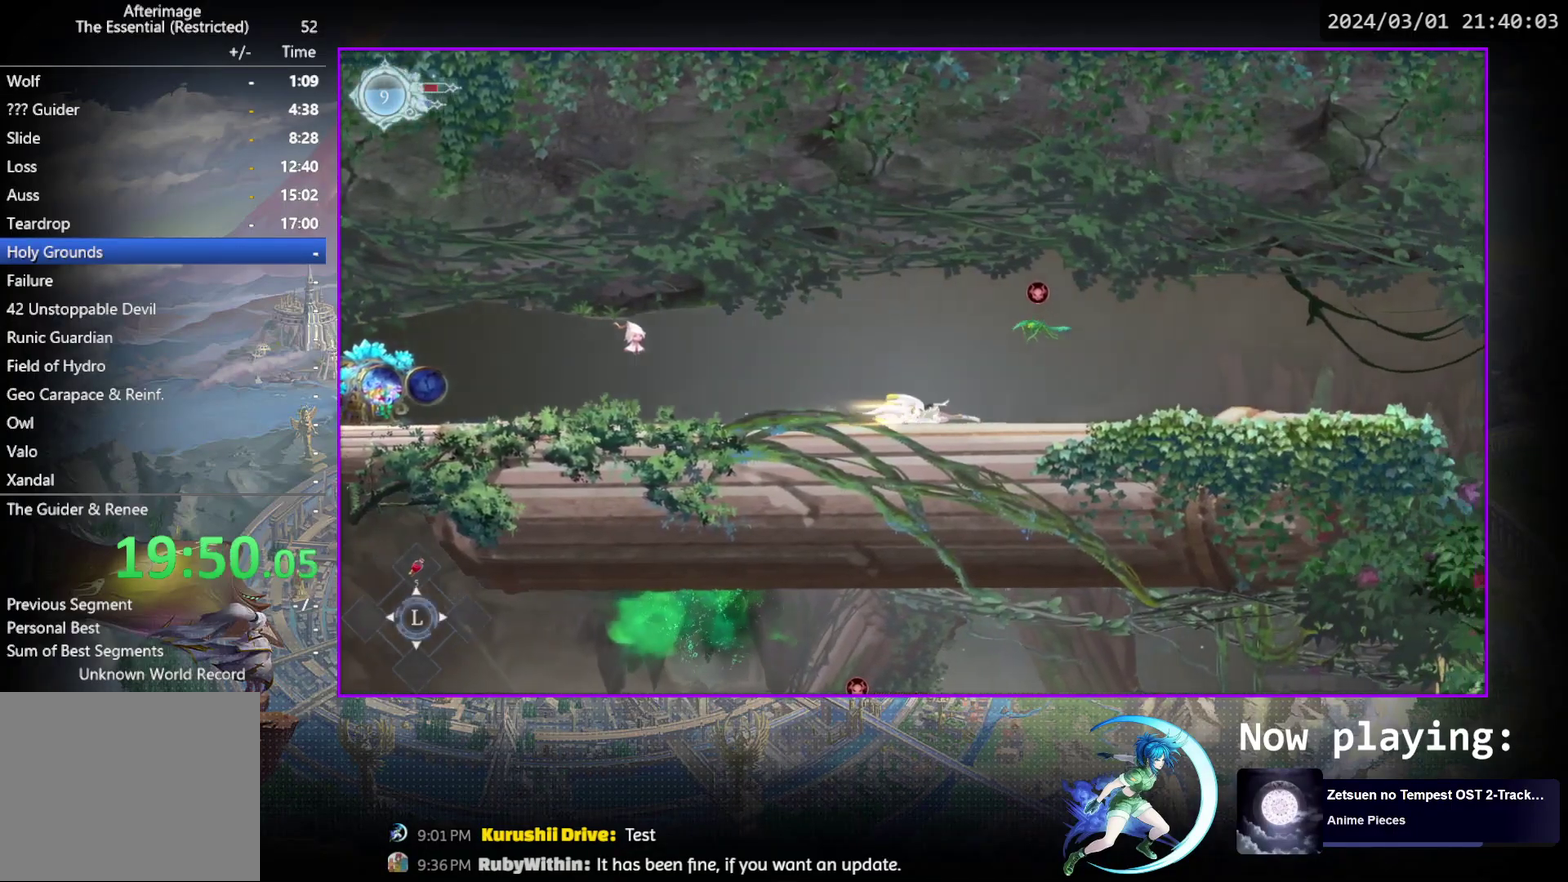
{"dt_ms": 800, "buttons": ["R1"], "events": [[183, "R1", "down"], [350, "R1", "up"], [383, "DPAD_DOWN", "up"], [500, "DPAD_RIGHT", "down"], [617, "R1", "down"], [783, "DPAD_RIGHT", "up"]]}
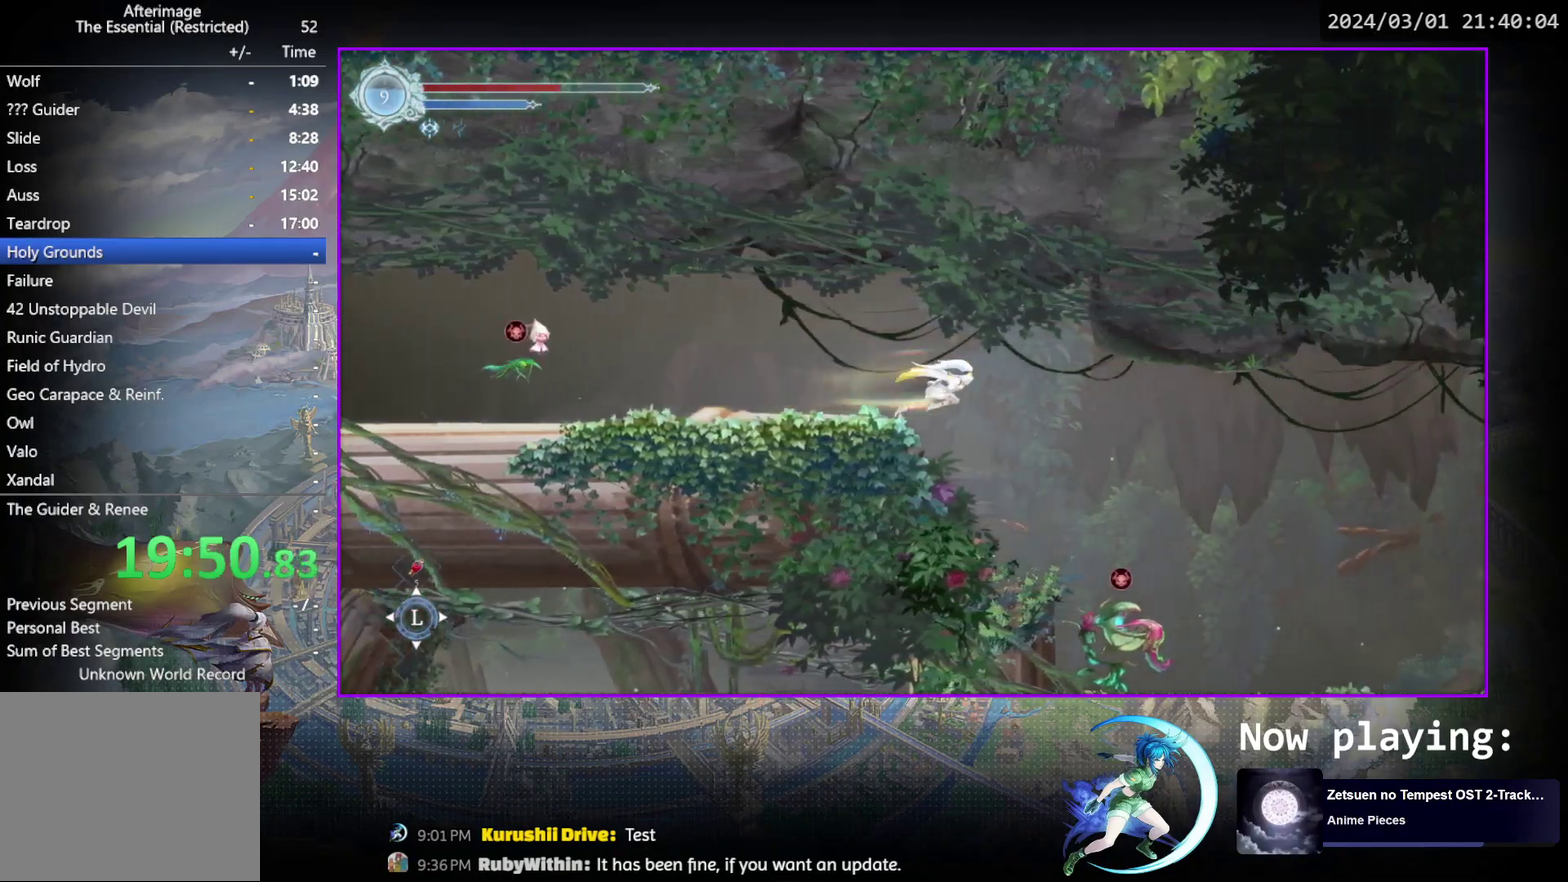
{"dt_ms": 500, "buttons": ["CROSS", "DPAD_RIGHT"], "events": [[33, "R1", "up"], [83, "DPAD_DOWN", "down"], [183, "CROSS", "down"], [283, "DPAD_DOWN", "up"], [300, "CROSS", "up"], [400, "DPAD_RIGHT", "down"], [467, "CROSS", "down"]]}
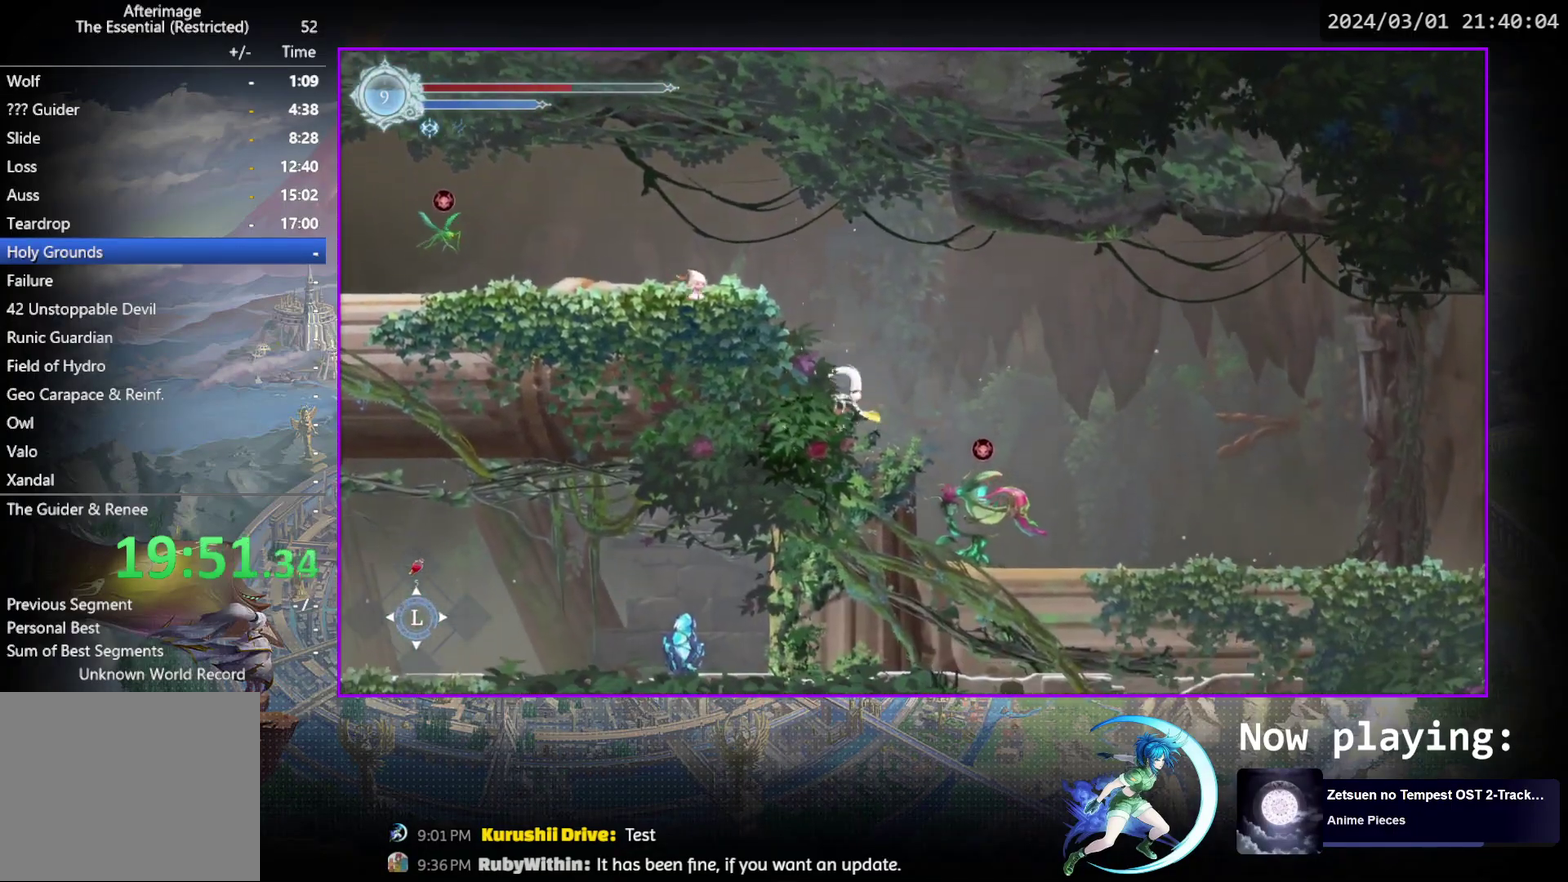
{"dt_ms": 500, "buttons": [], "events": [[117, "CROSS", "up"], [250, "R1", "down"], [333, "DPAD_DOWN", "down"], [417, "CROSS", "down"], [450, "R1", "up"], [483, "DPAD_RIGHT", "up"], [500, "CROSS", "up"], [500, "DPAD_DOWN", "up"]]}
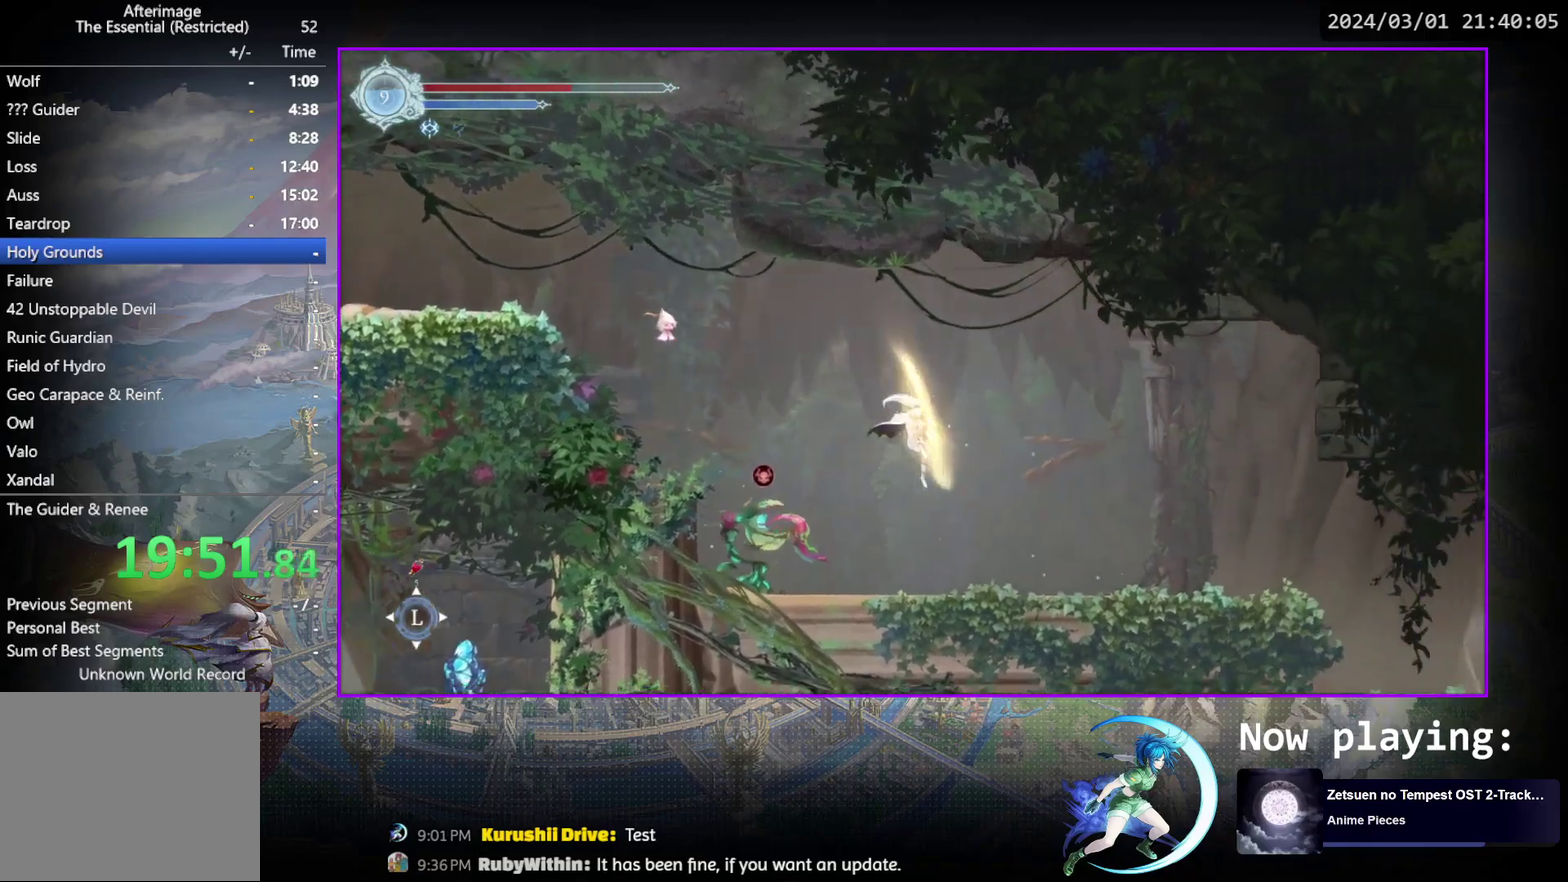
{"dt_ms": 300, "buttons": ["R1", "DPAD_RIGHT"], "events": [[100, "DPAD_RIGHT", "down"], [217, "R1", "down"]]}
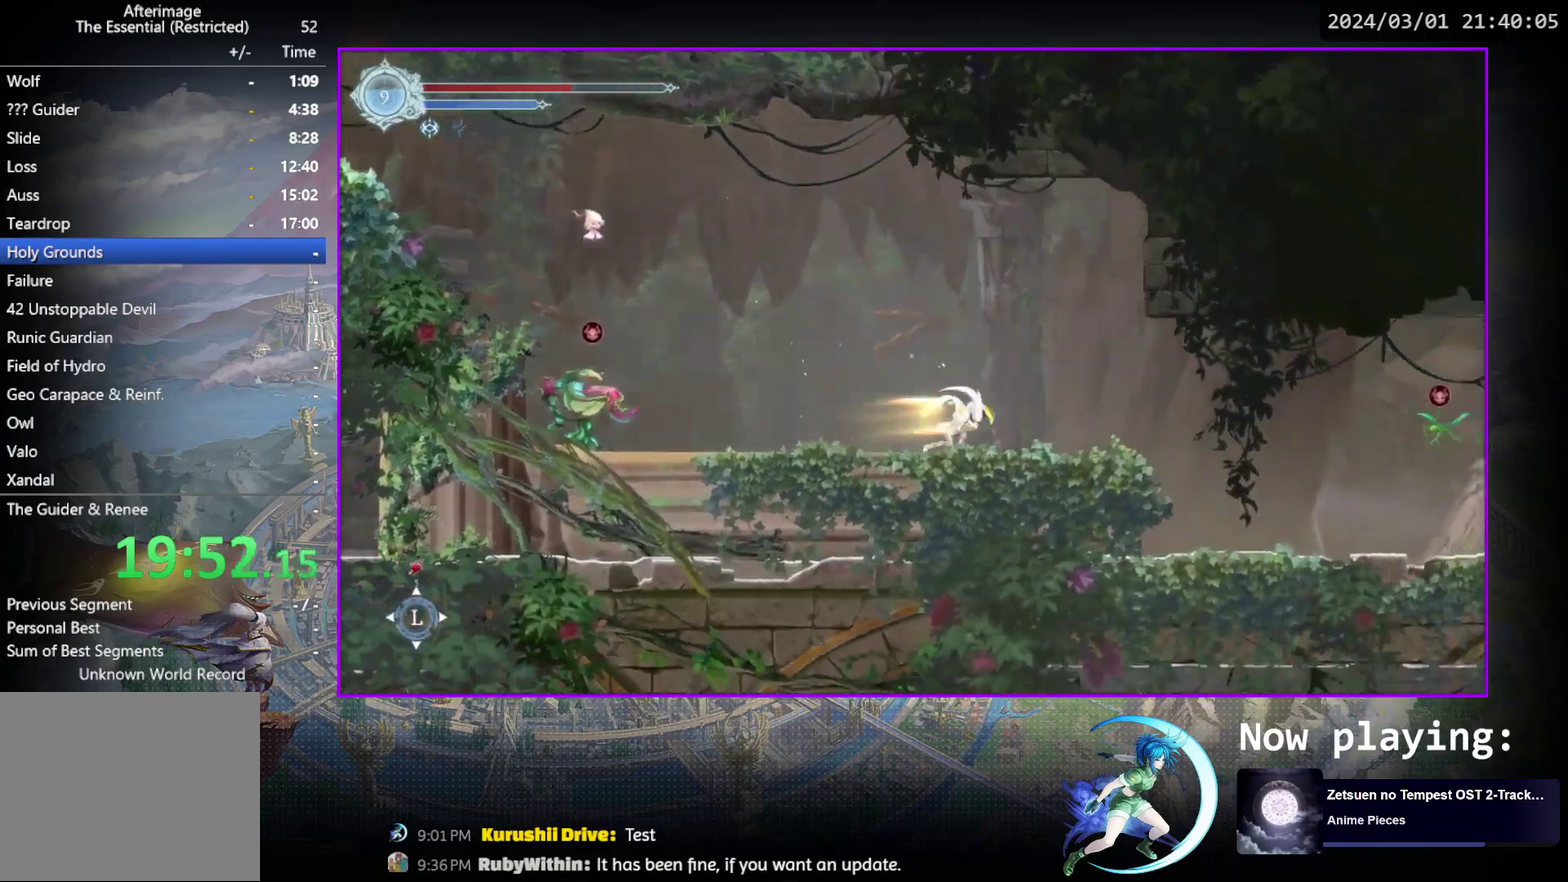
{"dt_ms": 400, "buttons": ["R1", "DPAD_DOWN", "DPAD_RIGHT"], "events": [[67, "R1", "up"], [267, "R1", "down"], [350, "DPAD_DOWN", "down"]]}
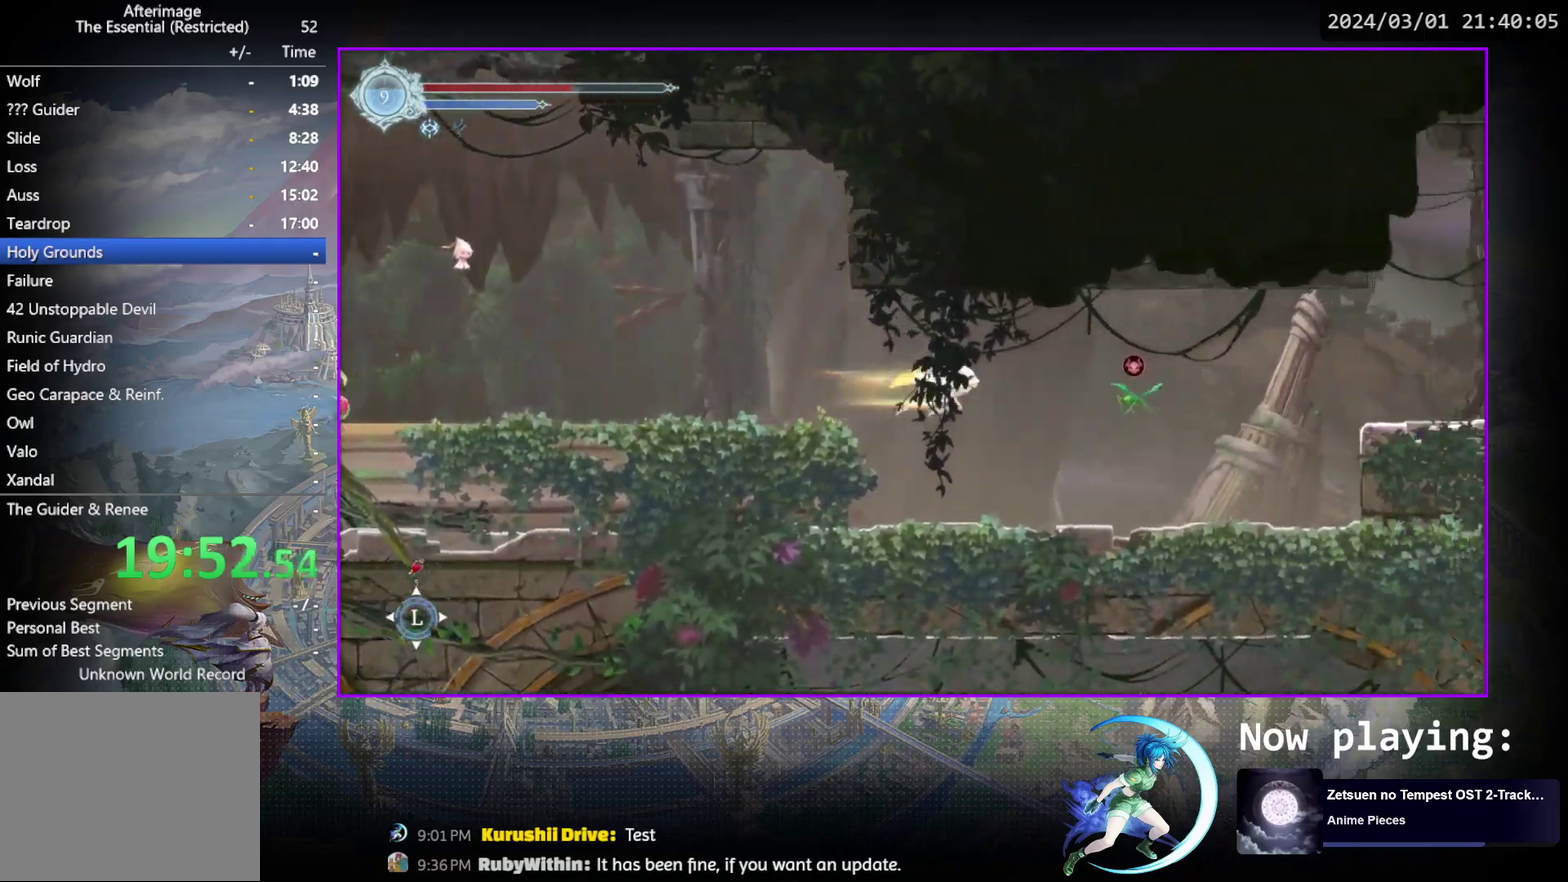
{"dt_ms": 500, "buttons": [], "events": [[17, "DPAD_RIGHT", "up"], [33, "CROSS", "down"], [33, "R1", "up"], [200, "CROSS", "up"], [267, "R1", "down"], [433, "DPAD_DOWN", "up"], [433, "R1", "up"]]}
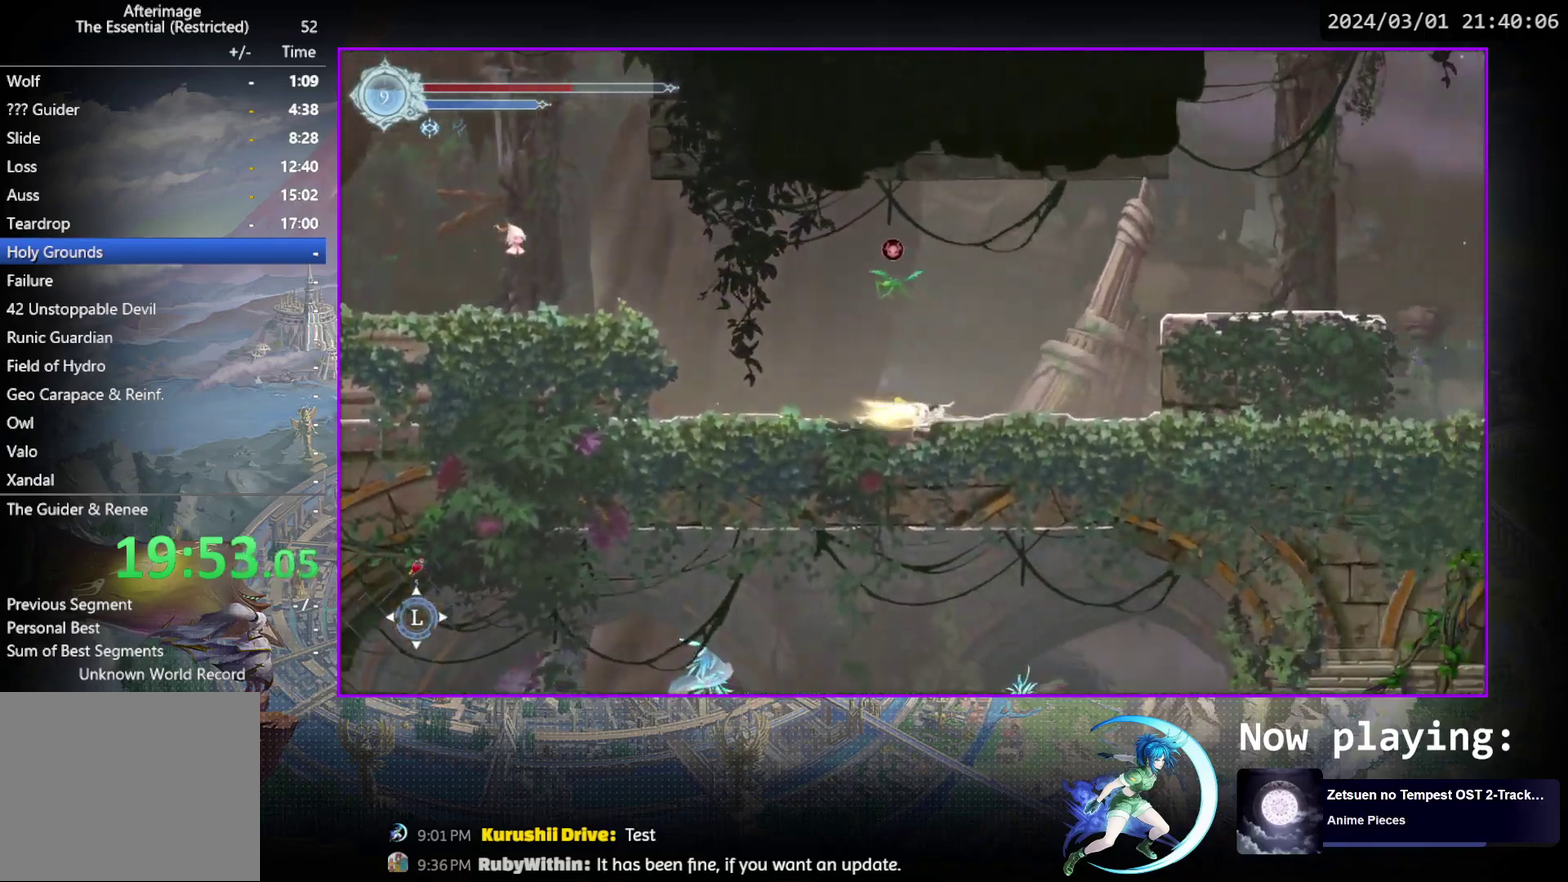
{"dt_ms": 600, "buttons": ["R1", "DPAD_DOWN", "DPAD_RIGHT"], "events": [[67, "DPAD_RIGHT", "down"], [150, "CROSS", "down"], [533, "CROSS", "up"], [567, "R1", "down"], [600, "DPAD_DOWN", "down"]]}
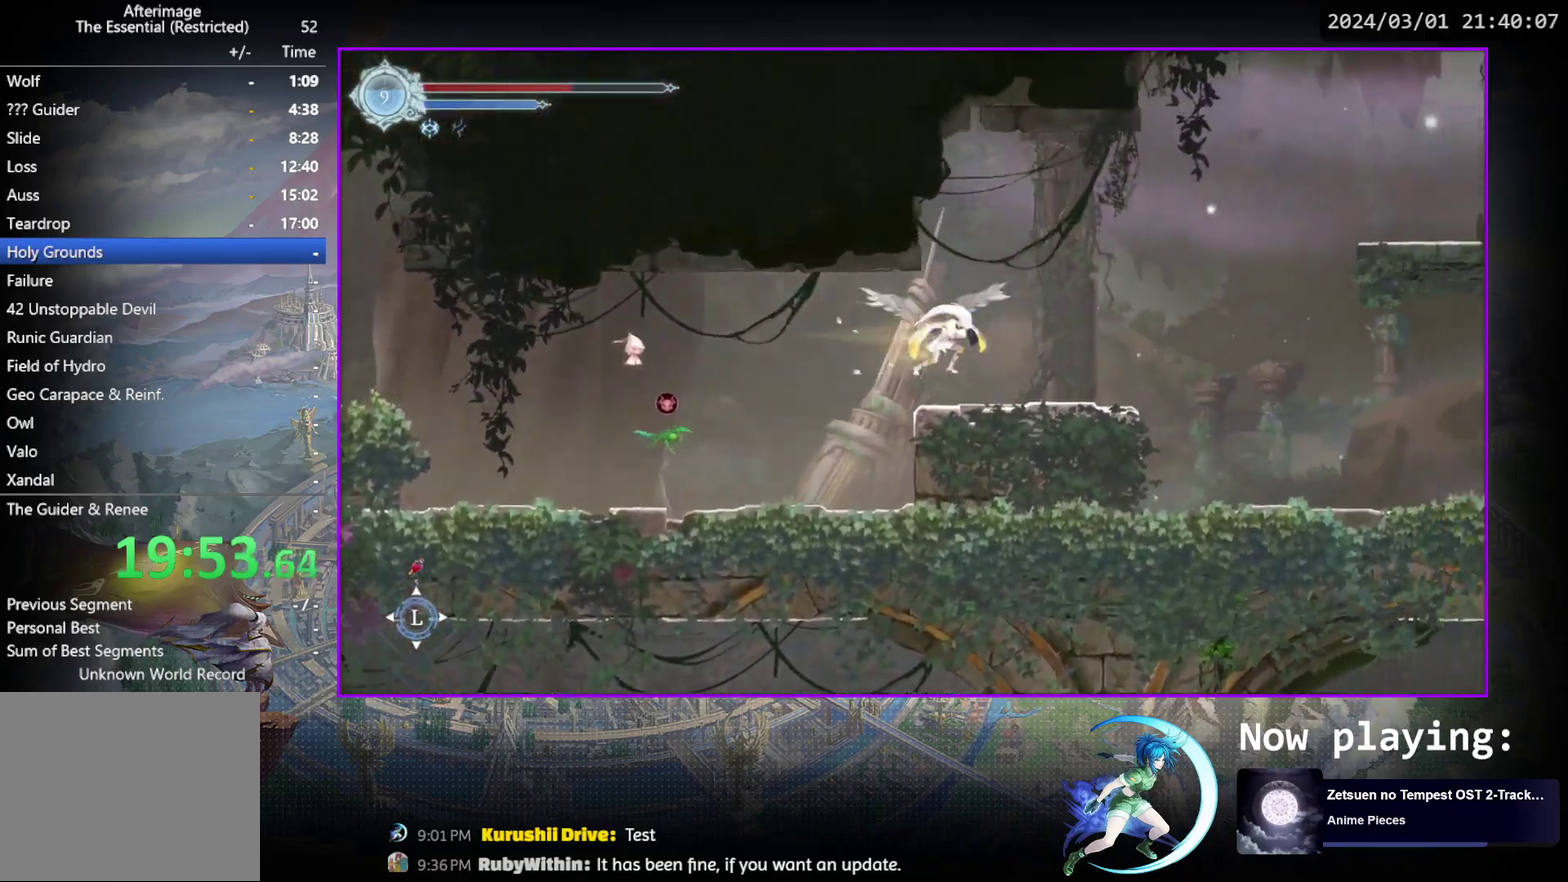
{"dt_ms": 300, "buttons": ["CROSS", "DPAD_RIGHT"], "events": [[117, "CROSS", "down"], [133, "DPAD_DOWN", "up"], [133, "R1", "up"], [150, "DPAD_RIGHT", "up"], [183, "CROSS", "up"], [267, "CROSS", "down"], [267, "DPAD_RIGHT", "down"]]}